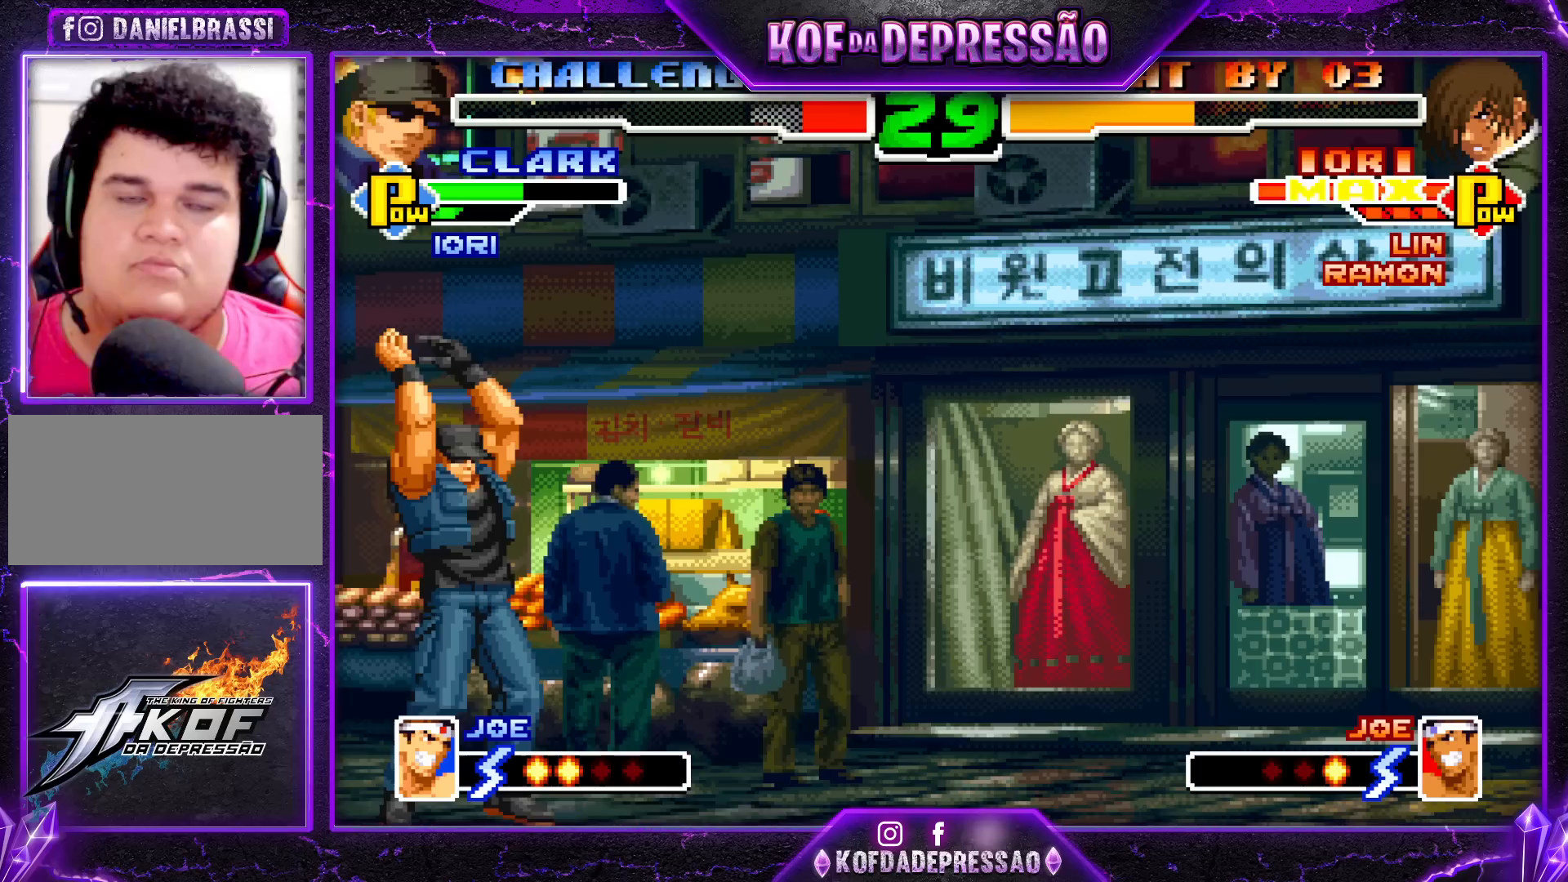
Gameplay with a controller (arcade stick); each line is a JSON object with the inputs held at the frame after it. "events" lists button and stick changes between this image and that frame as [ms after this image, input, new state], when the widget could be followed in between. Not read: L3 R3.
{"buttons": [], "left_stick": "center", "events": [[50, "SQUARE", "down"], [83, "L2", "down"], [83, "R1", "down"], [83, "TRIANGLE", "down"], [100, "L2", "up"], [100, "R1", "up"], [233, "TRIANGLE", "up"], [250, "SQUARE", "up"]]}
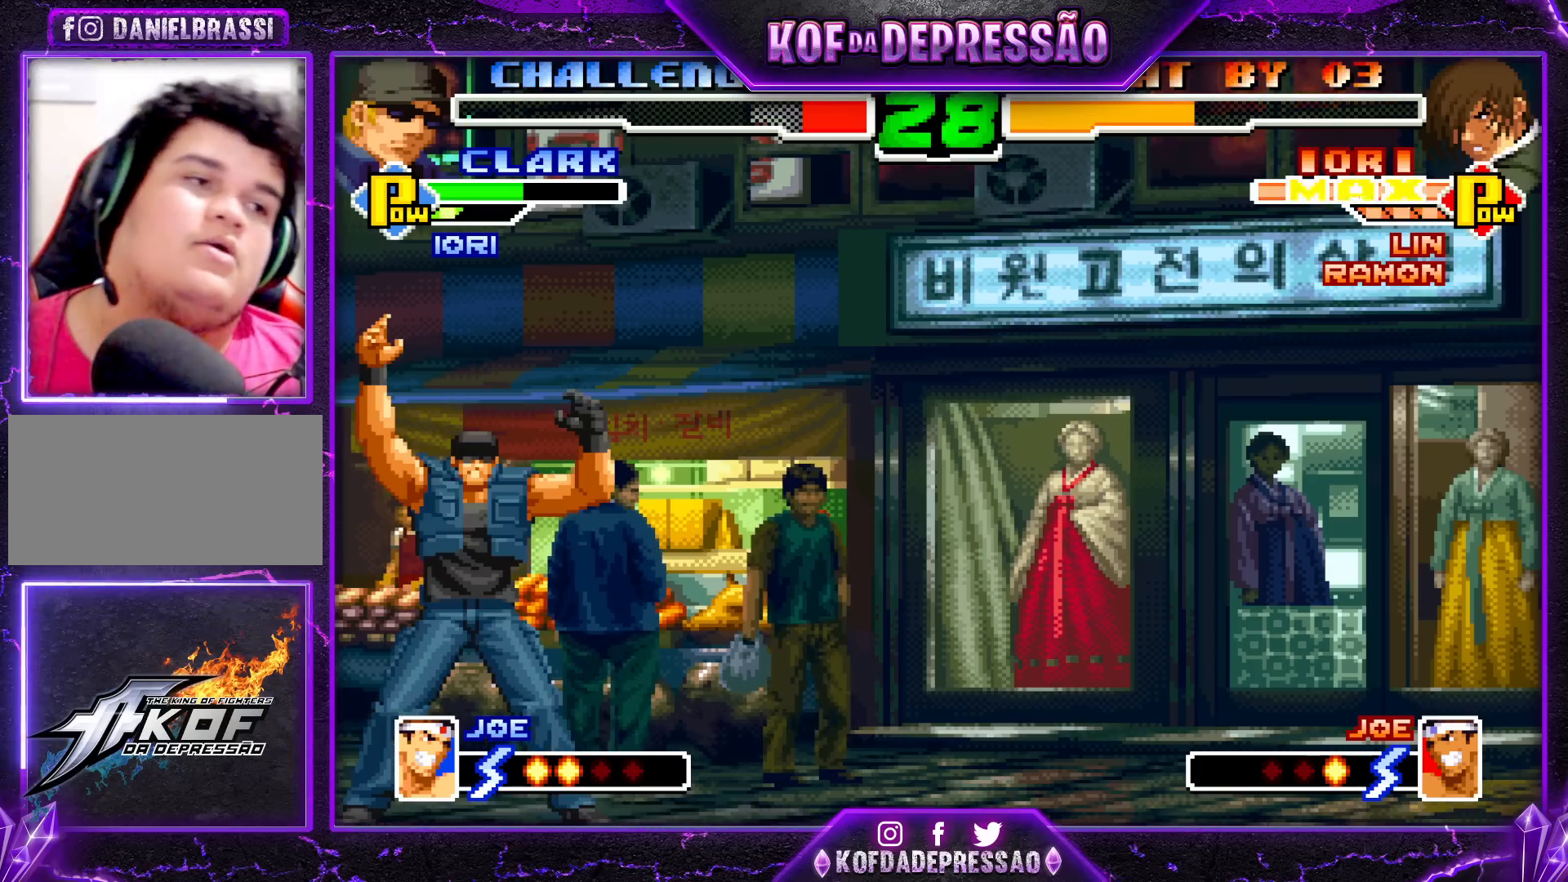
{"buttons": [], "left_stick": "center", "events": []}
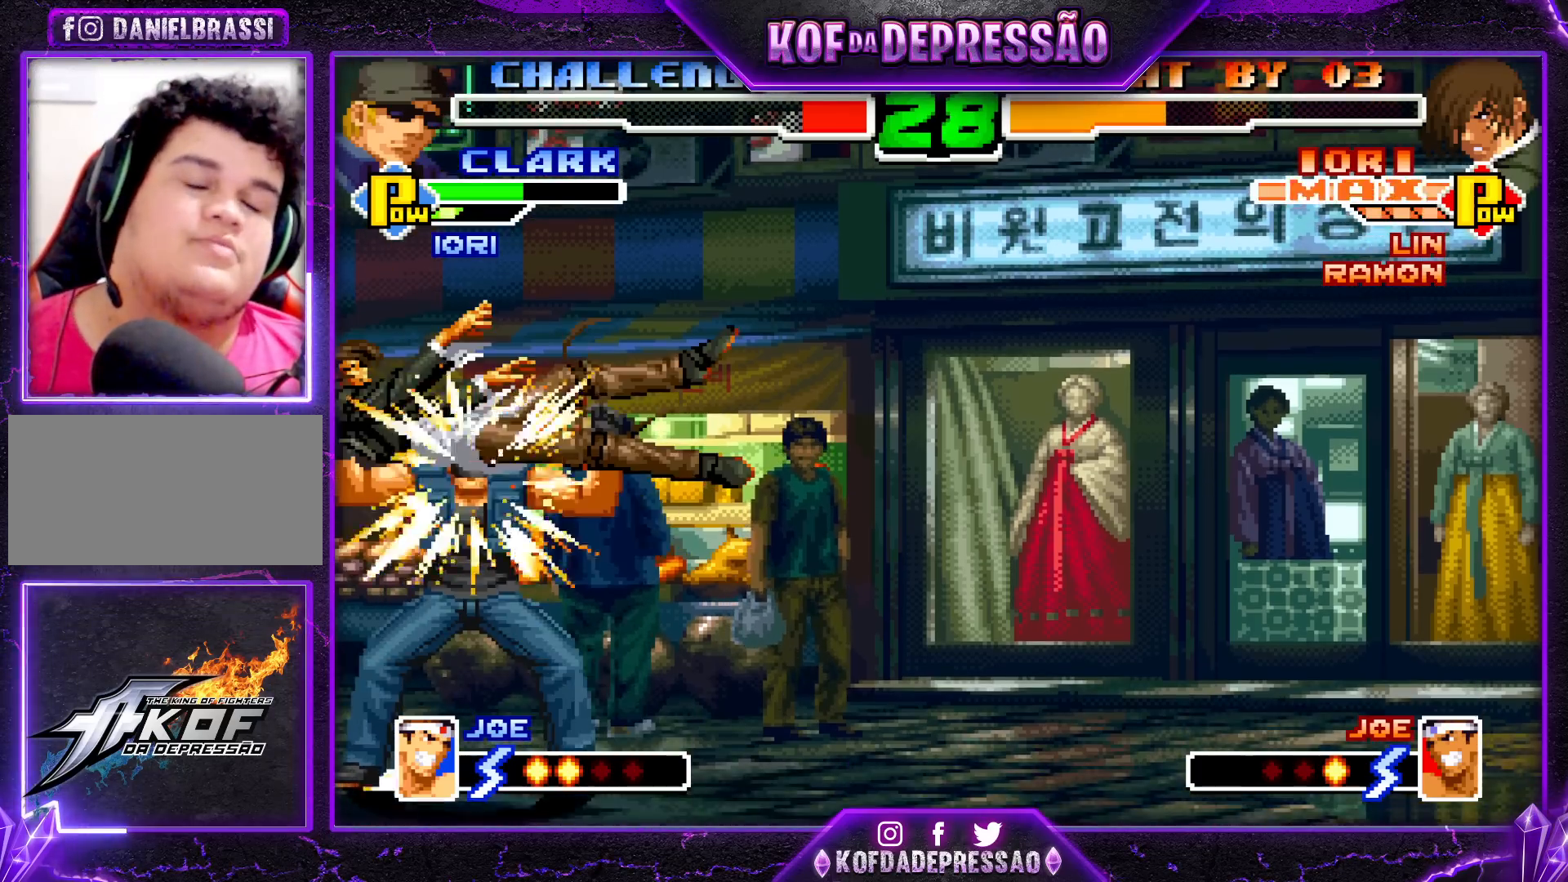
{"buttons": [], "left_stick": "center", "events": []}
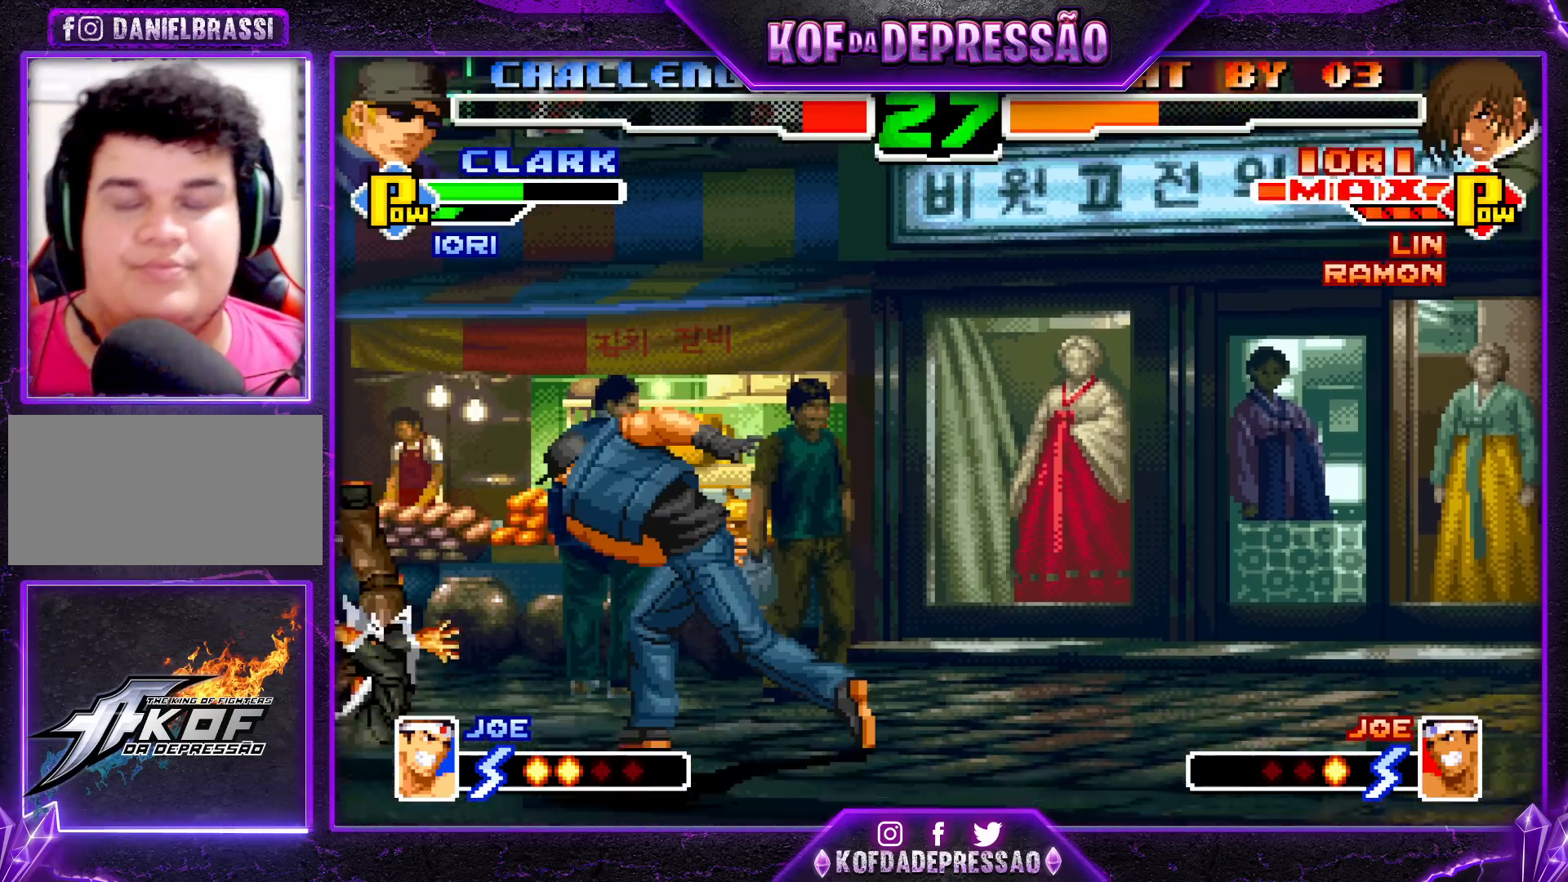
{"buttons": [], "left_stick": "center", "events": []}
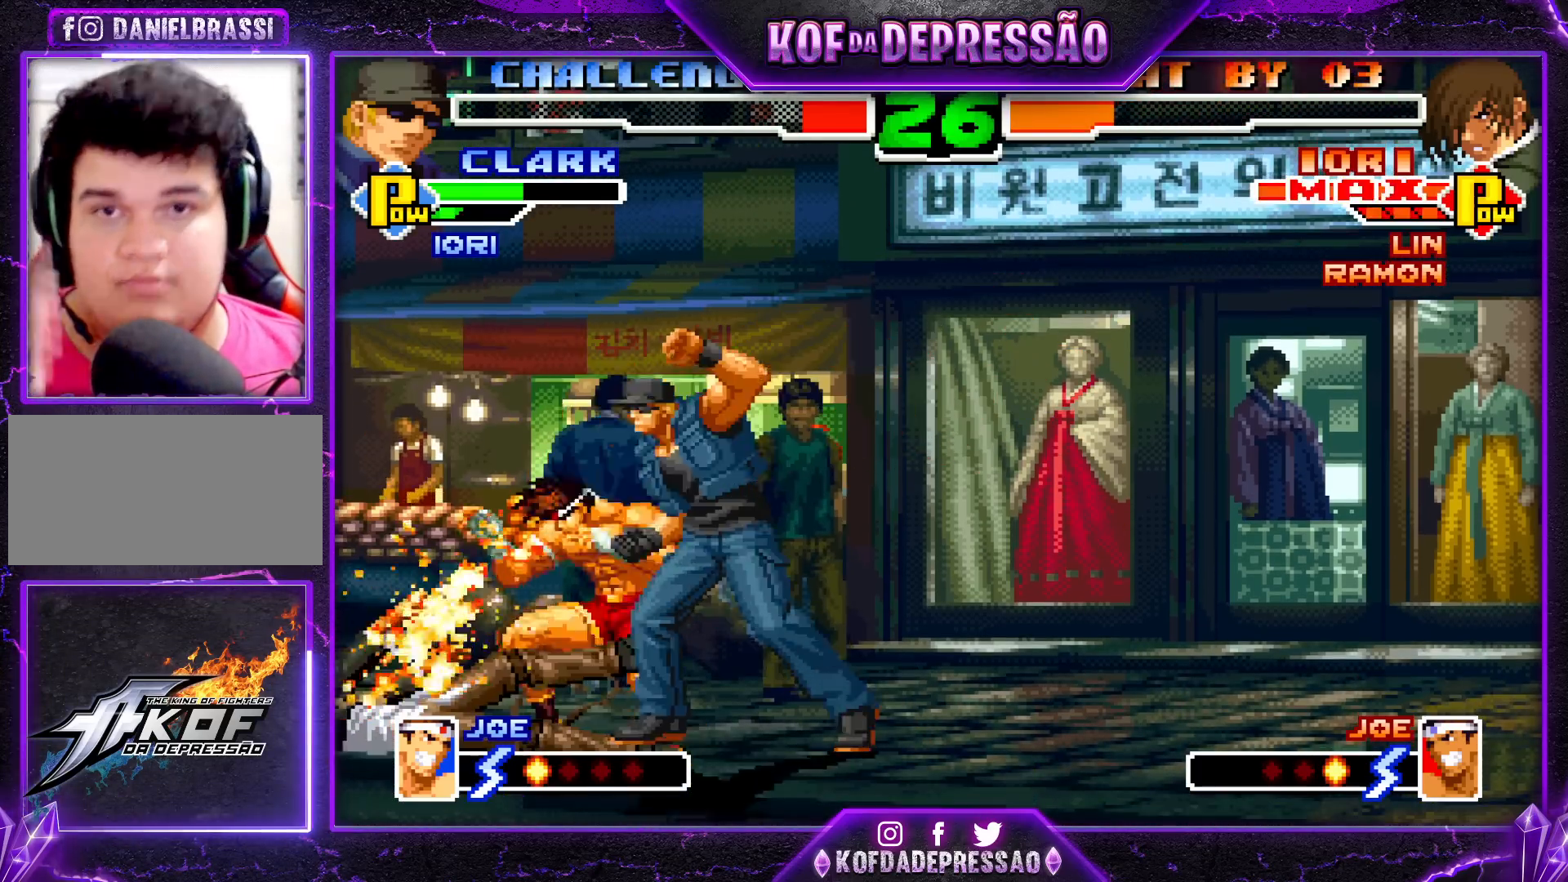
{"buttons": [], "left_stick": "center", "events": []}
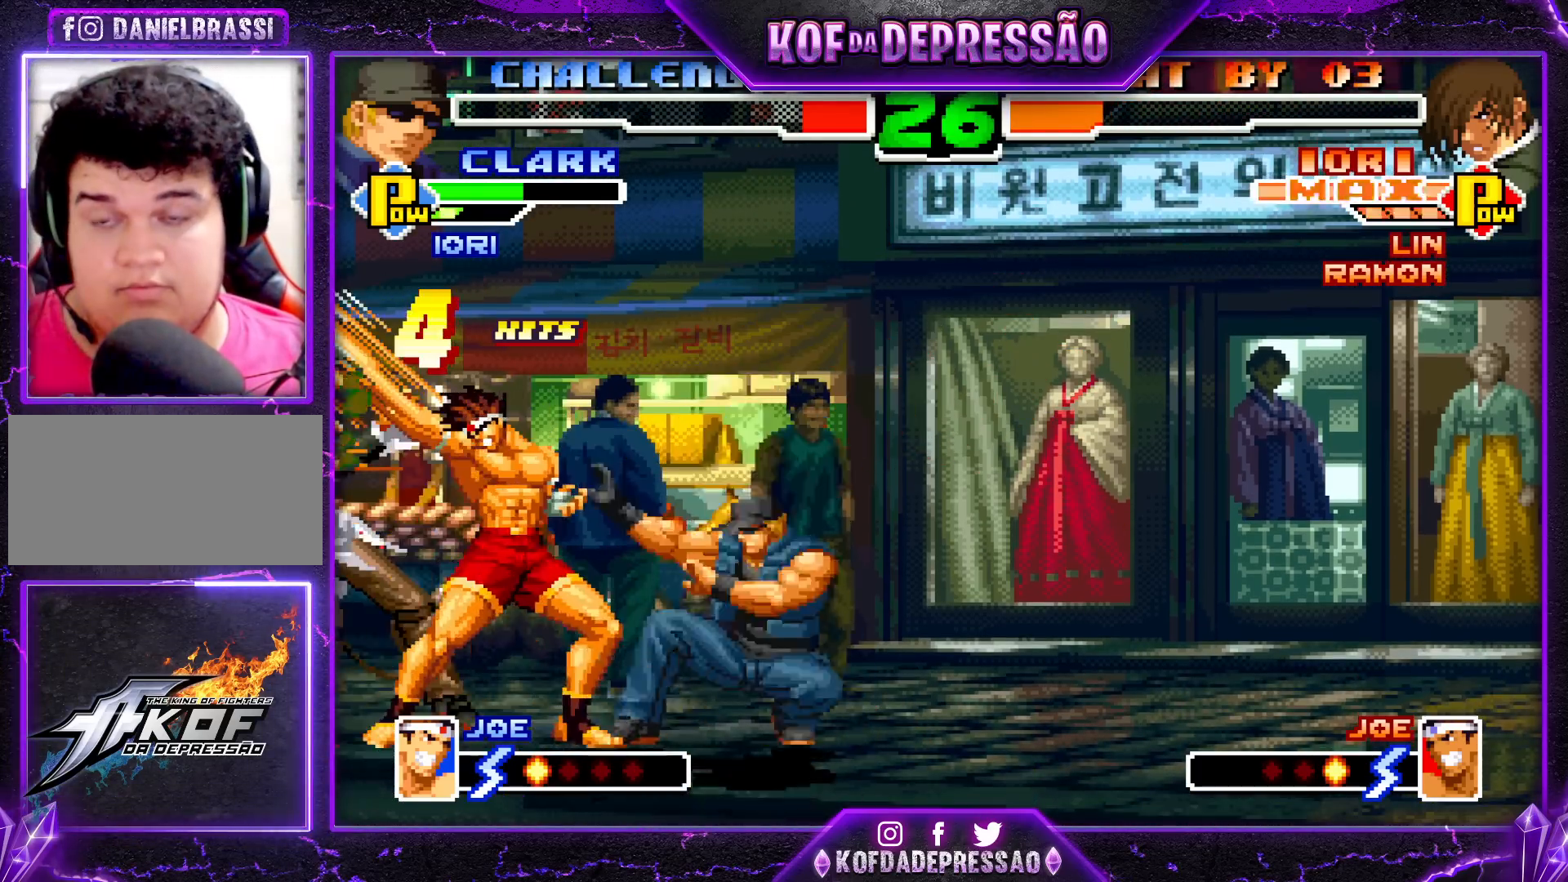
{"buttons": [], "left_stick": "right", "events": [[33, "R1", "down"], [67, "R1", "up"], [83, "left_stick", "right"], [133, "left_stick", "down"], [217, "R1", "down"], [267, "left_stick", "right"], [300, "R1", "up"], [333, "left_stick", "down"], [433, "R1", "down"], [450, "R1", "up"], [467, "left_stick", "right"]]}
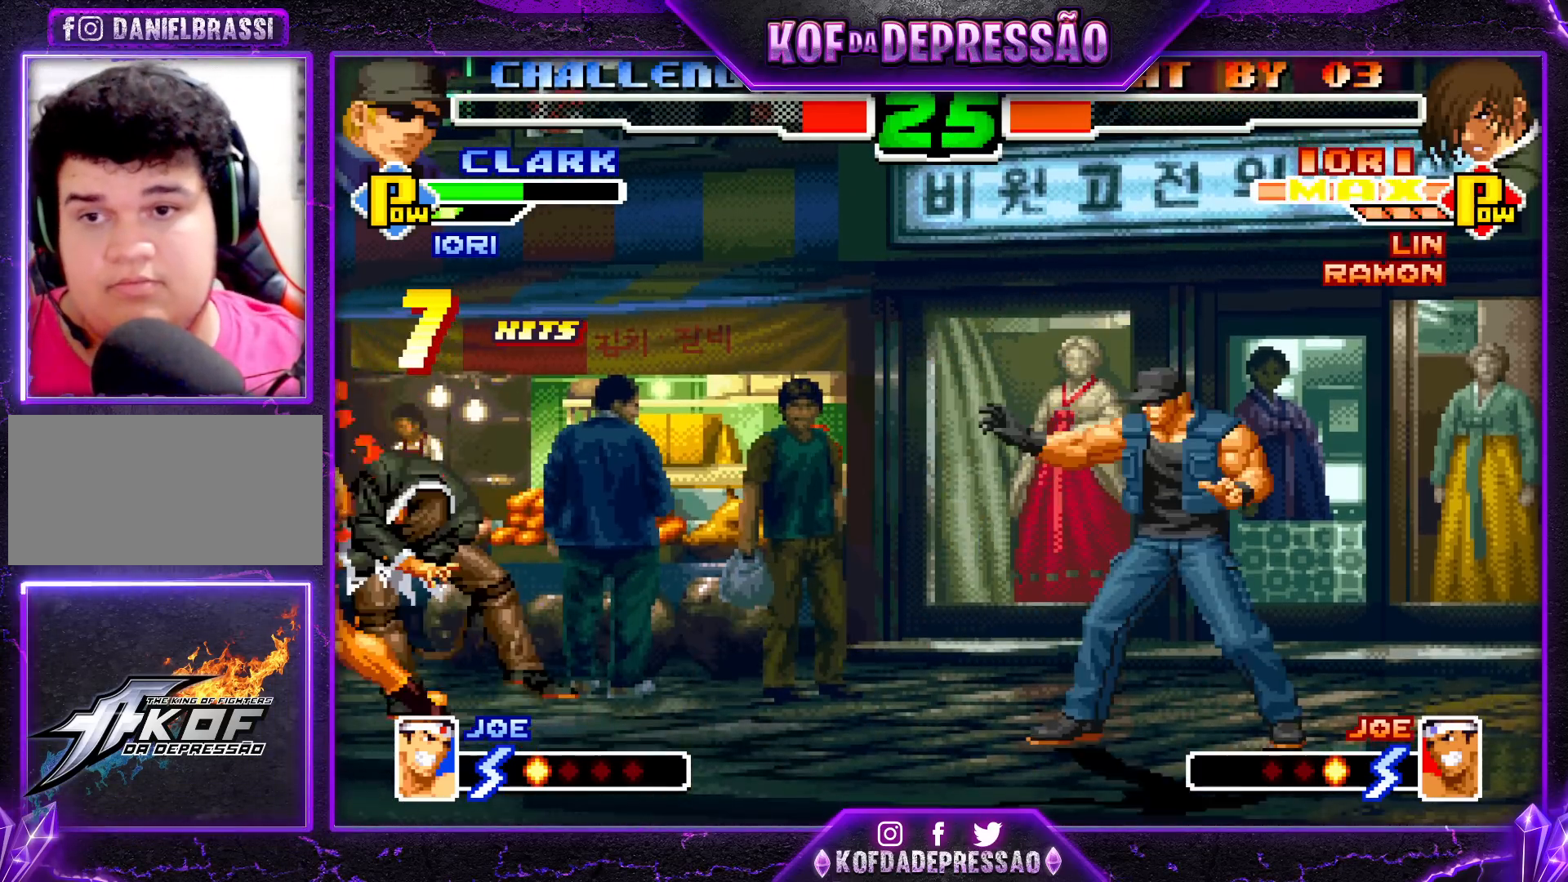
{"buttons": [], "left_stick": "left", "events": [[33, "left_stick", "center"], [117, "left_stick", "left"]]}
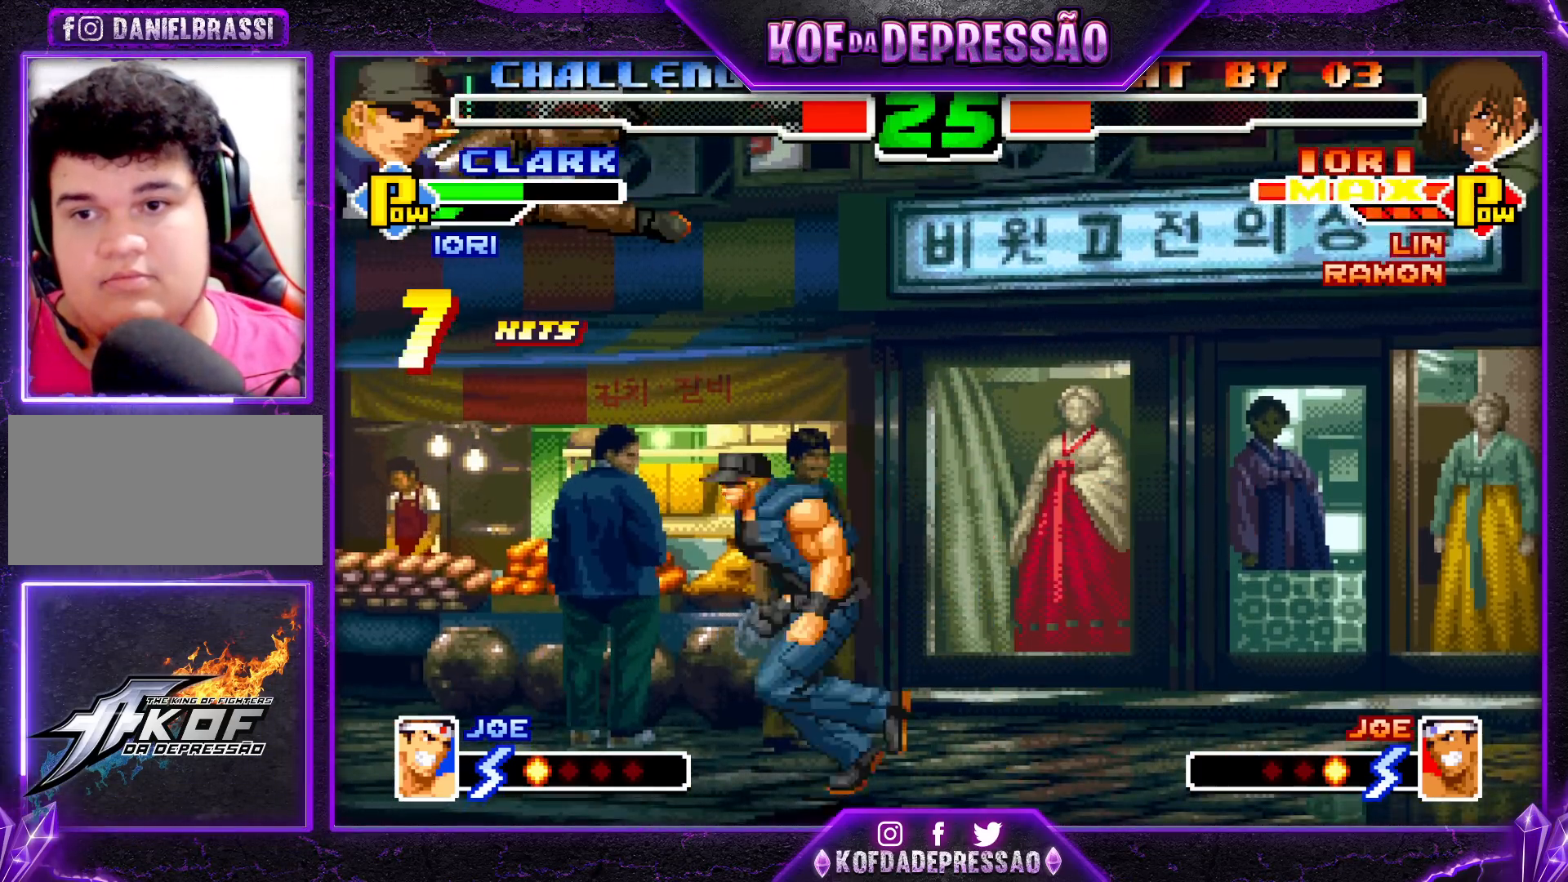
{"buttons": [], "left_stick": "right", "events": [[233, "TRIANGLE", "down"], [250, "SQUARE", "down"], [317, "SQUARE", "up"], [350, "TRIANGLE", "up"], [433, "left_stick", "center"], [483, "left_stick", "right"]]}
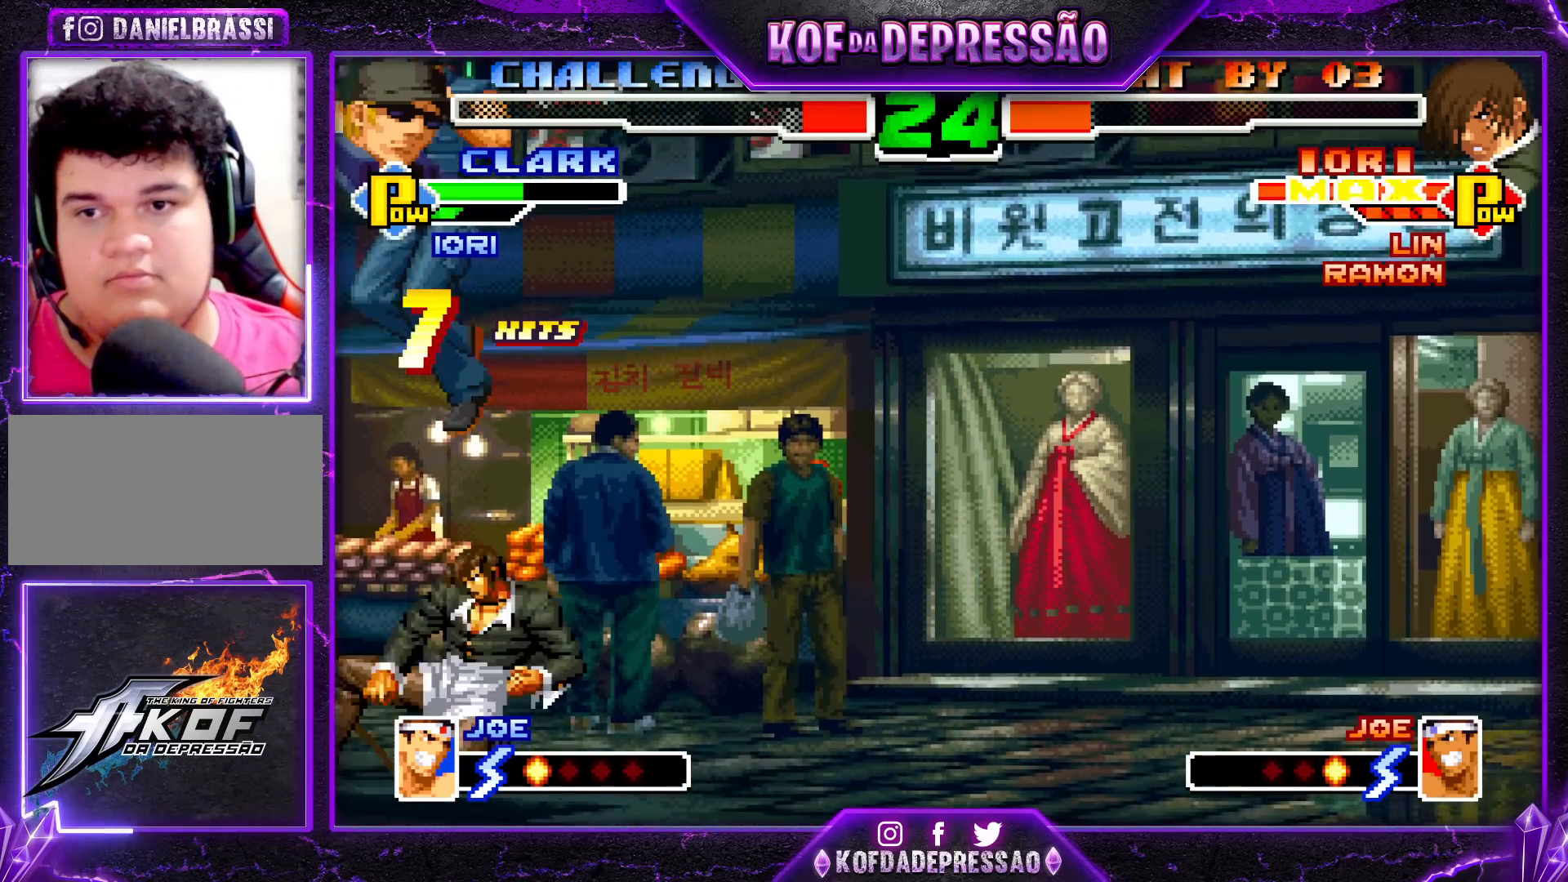
{"buttons": [], "left_stick": "center", "events": [[67, "left_stick", "down"], [133, "left_stick", "right"], [150, "R1", "down"], [217, "R1", "up"], [267, "left_stick", "center"], [333, "CROSS", "down"], [433, "CROSS", "up"]]}
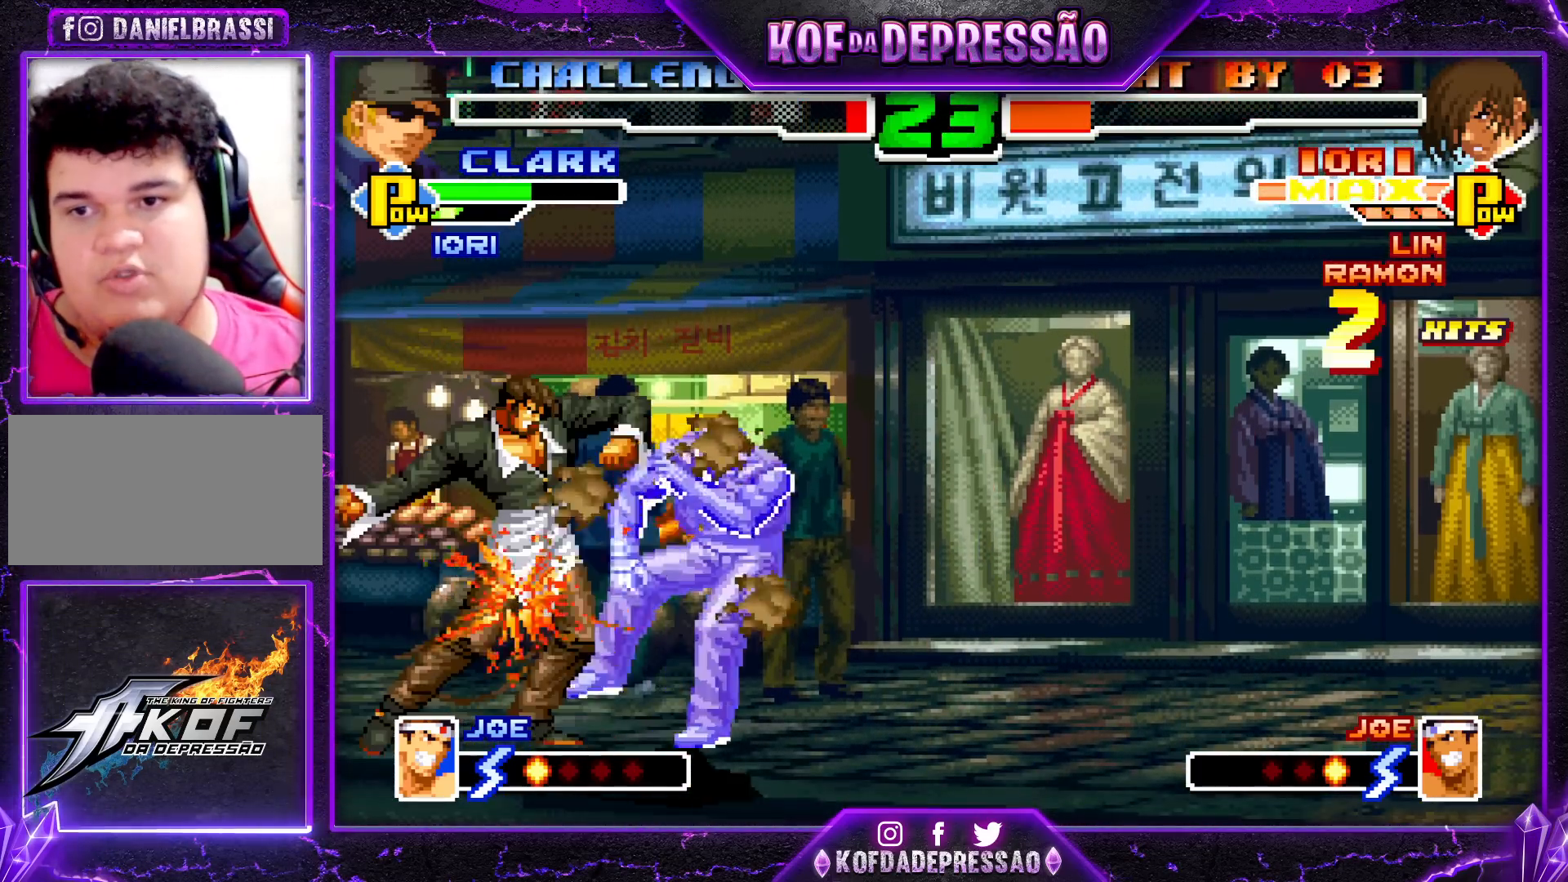
{"buttons": [], "left_stick": "center", "events": [[67, "CROSS", "down"], [133, "CROSS", "up"], [333, "CROSS", "down"], [400, "CROSS", "up"]]}
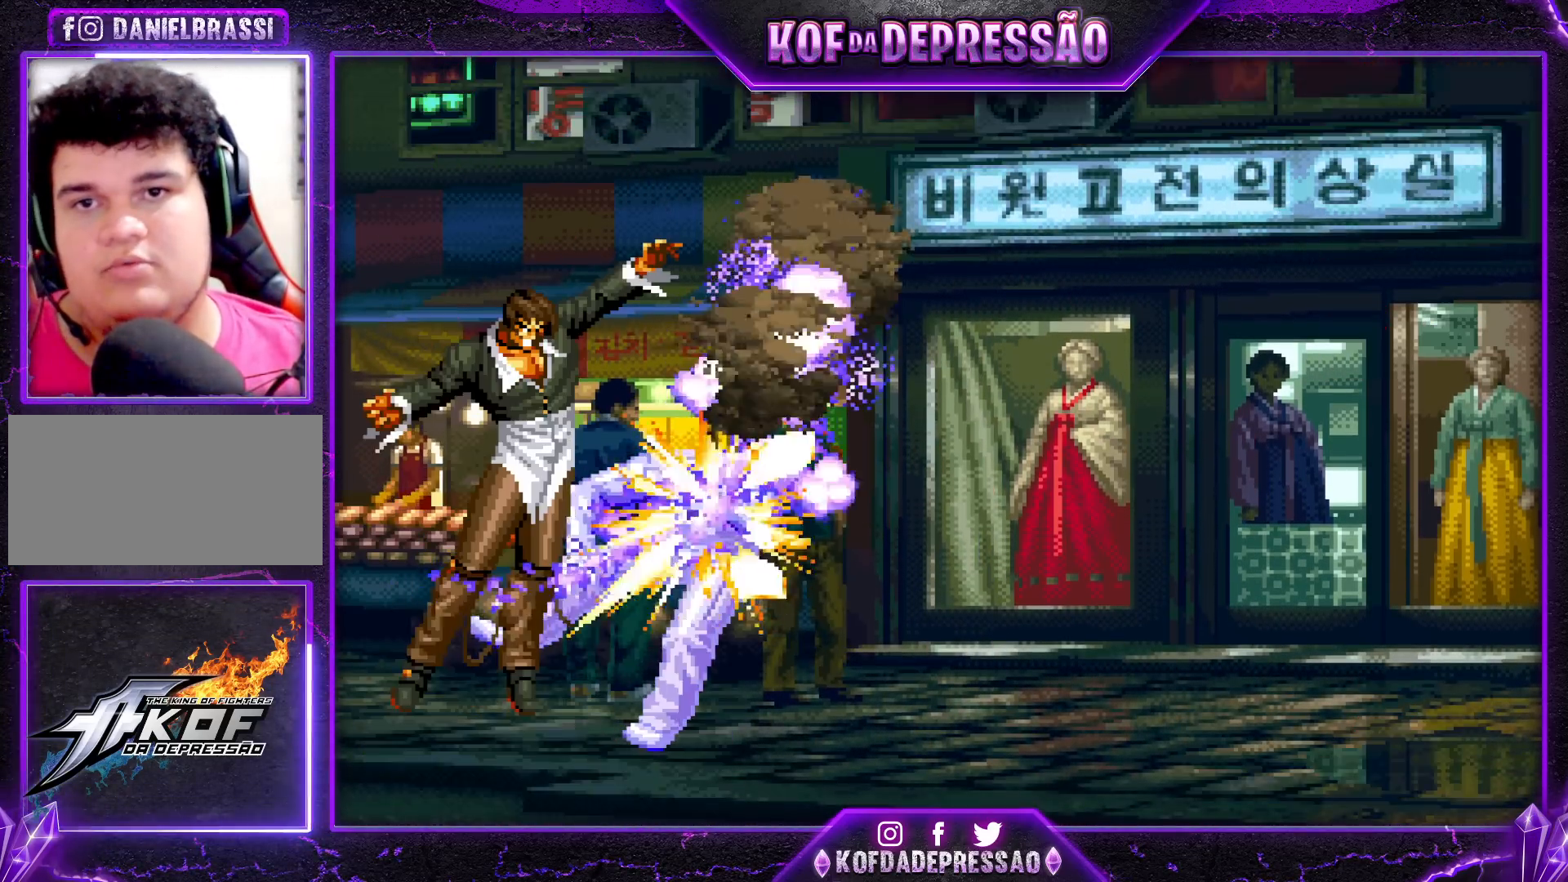
{"buttons": [], "left_stick": "center", "events": []}
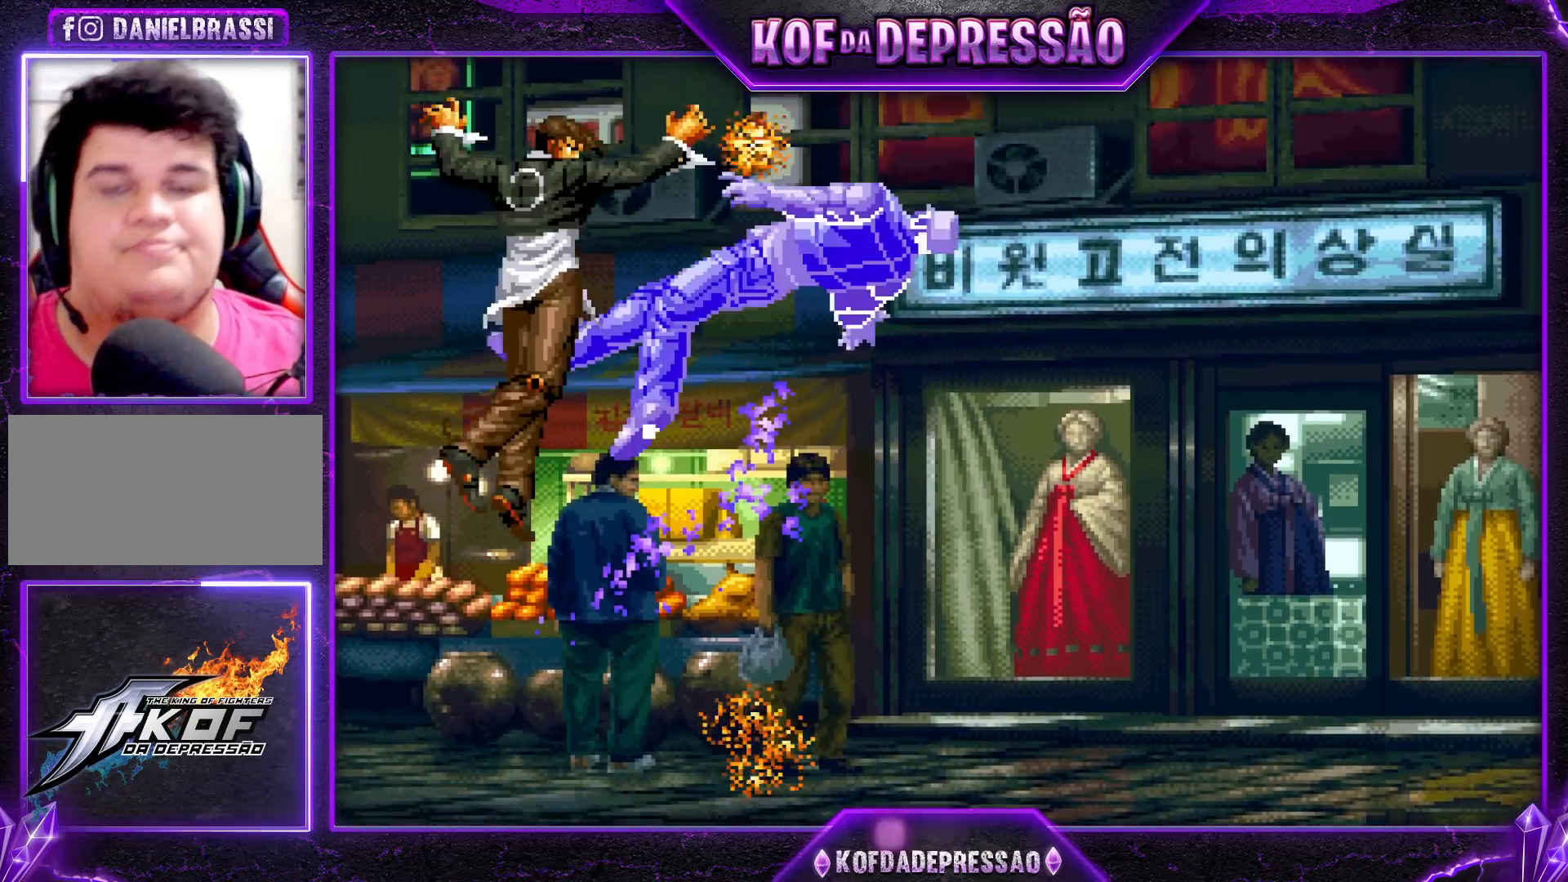
{"buttons": [], "left_stick": "center", "events": []}
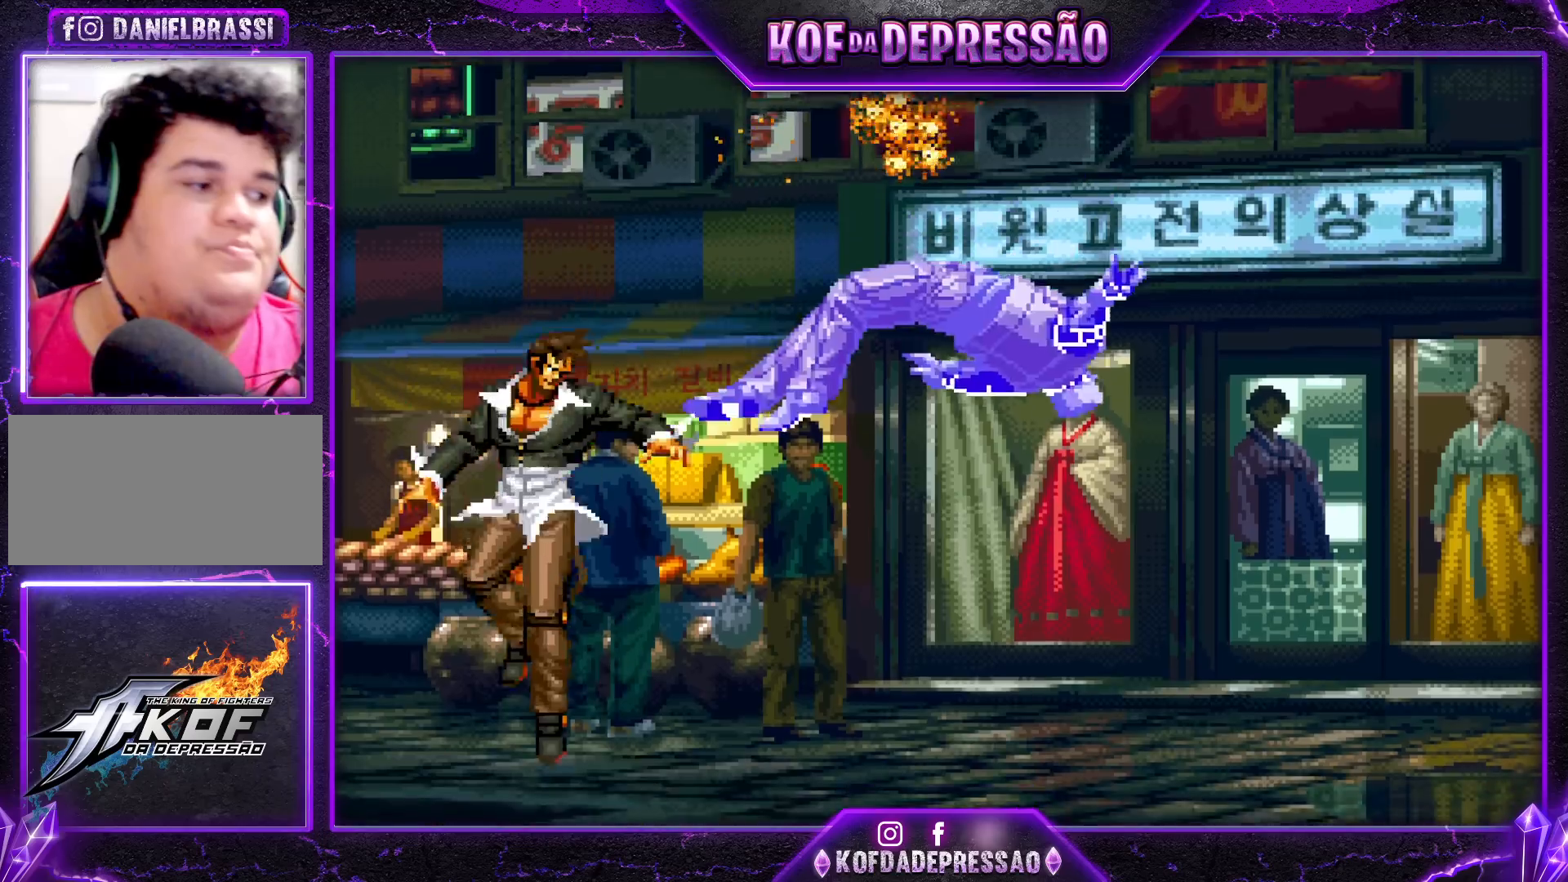
{"buttons": [], "left_stick": "center", "events": []}
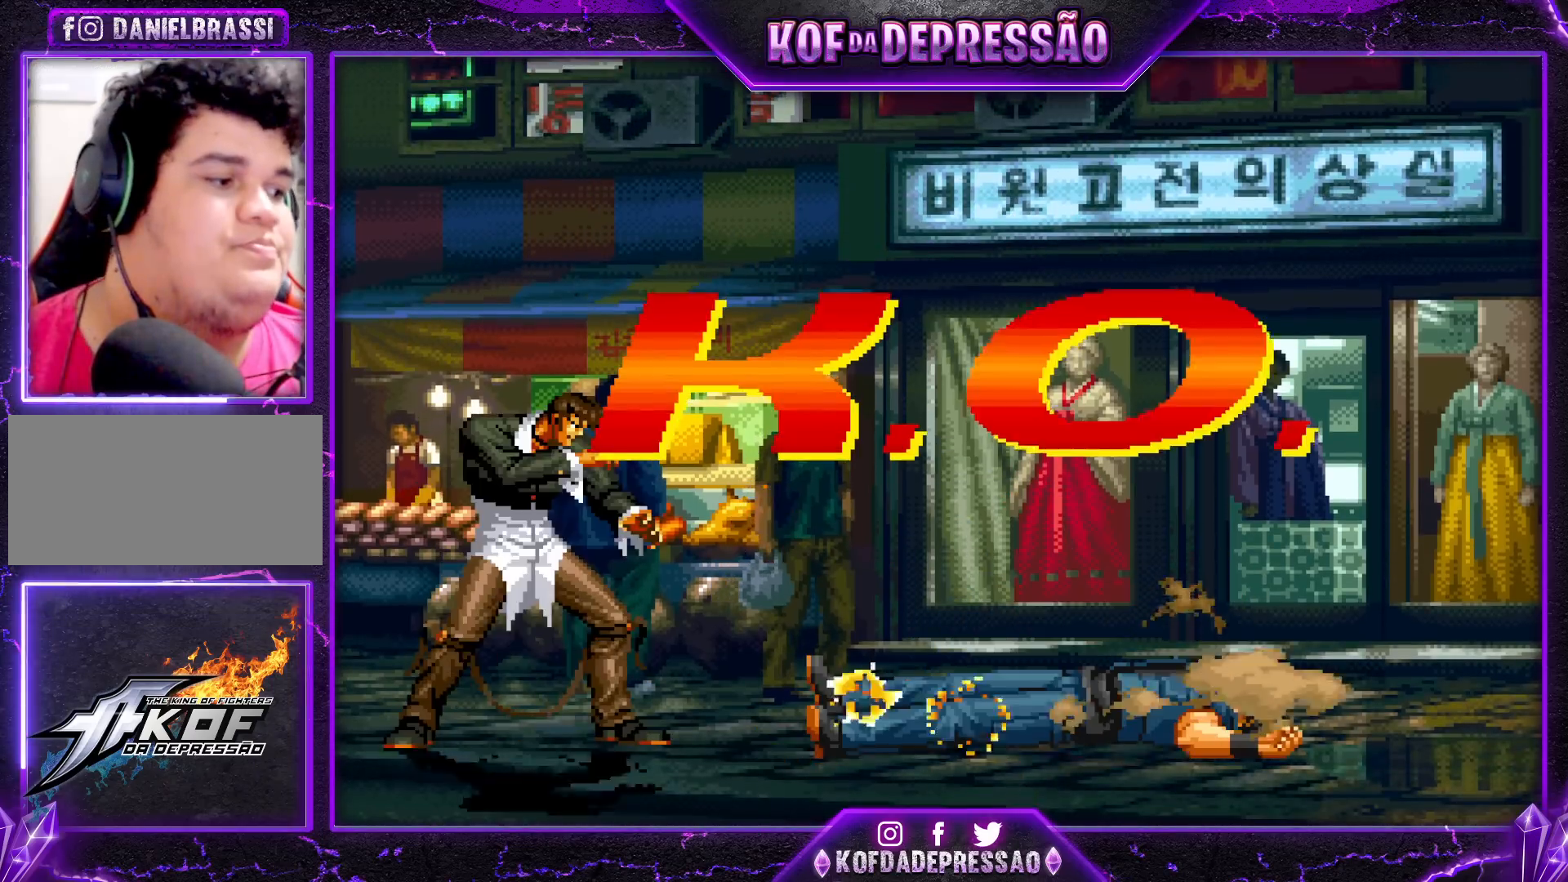
{"buttons": [], "left_stick": "center", "events": []}
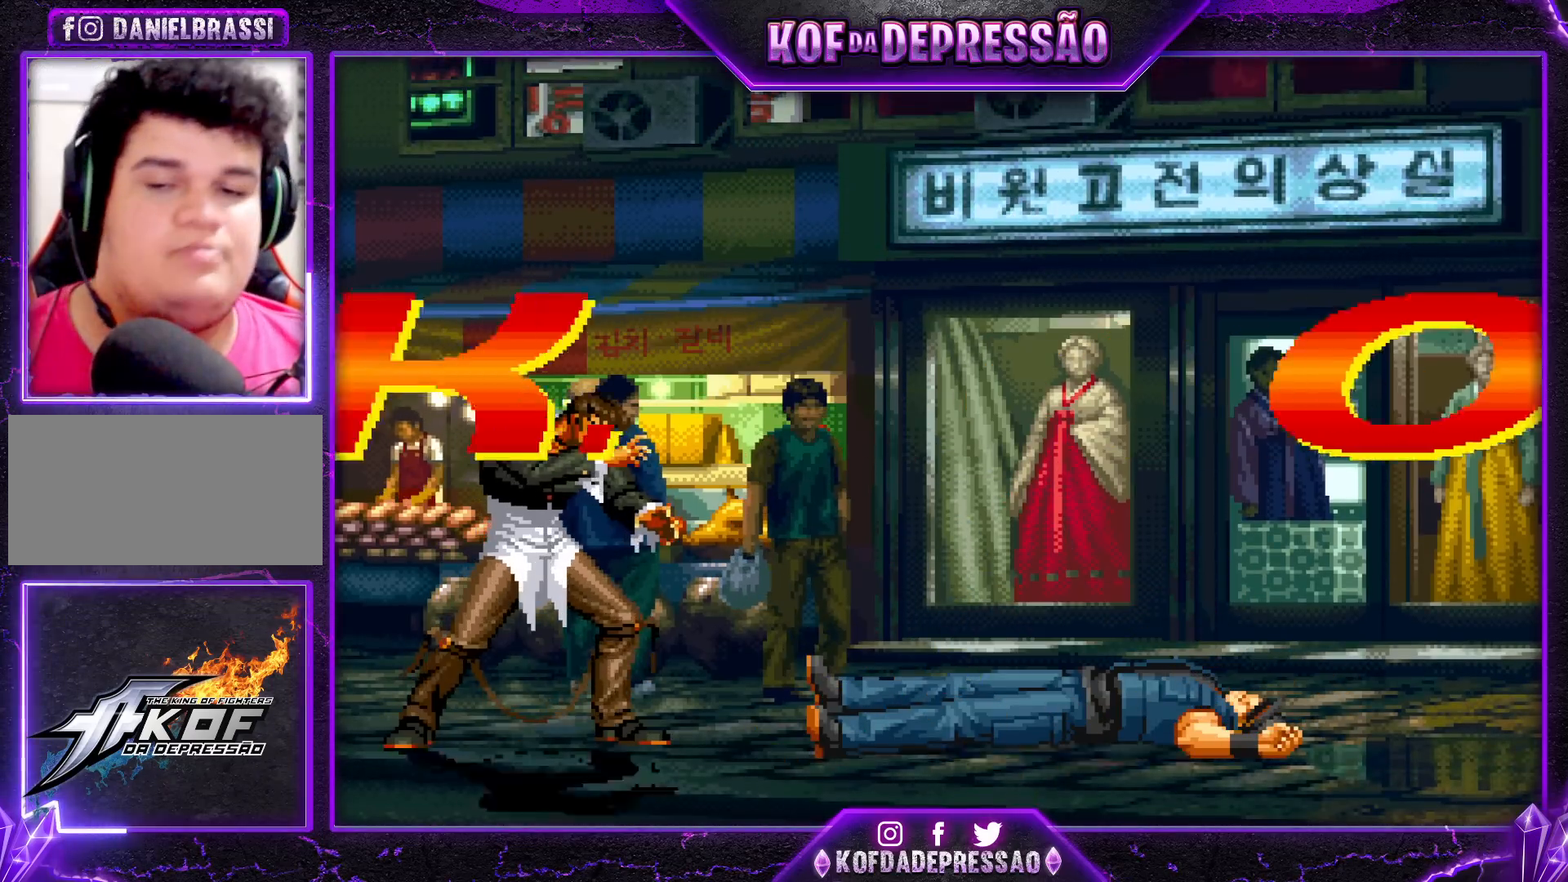
{"buttons": [], "left_stick": "center", "events": []}
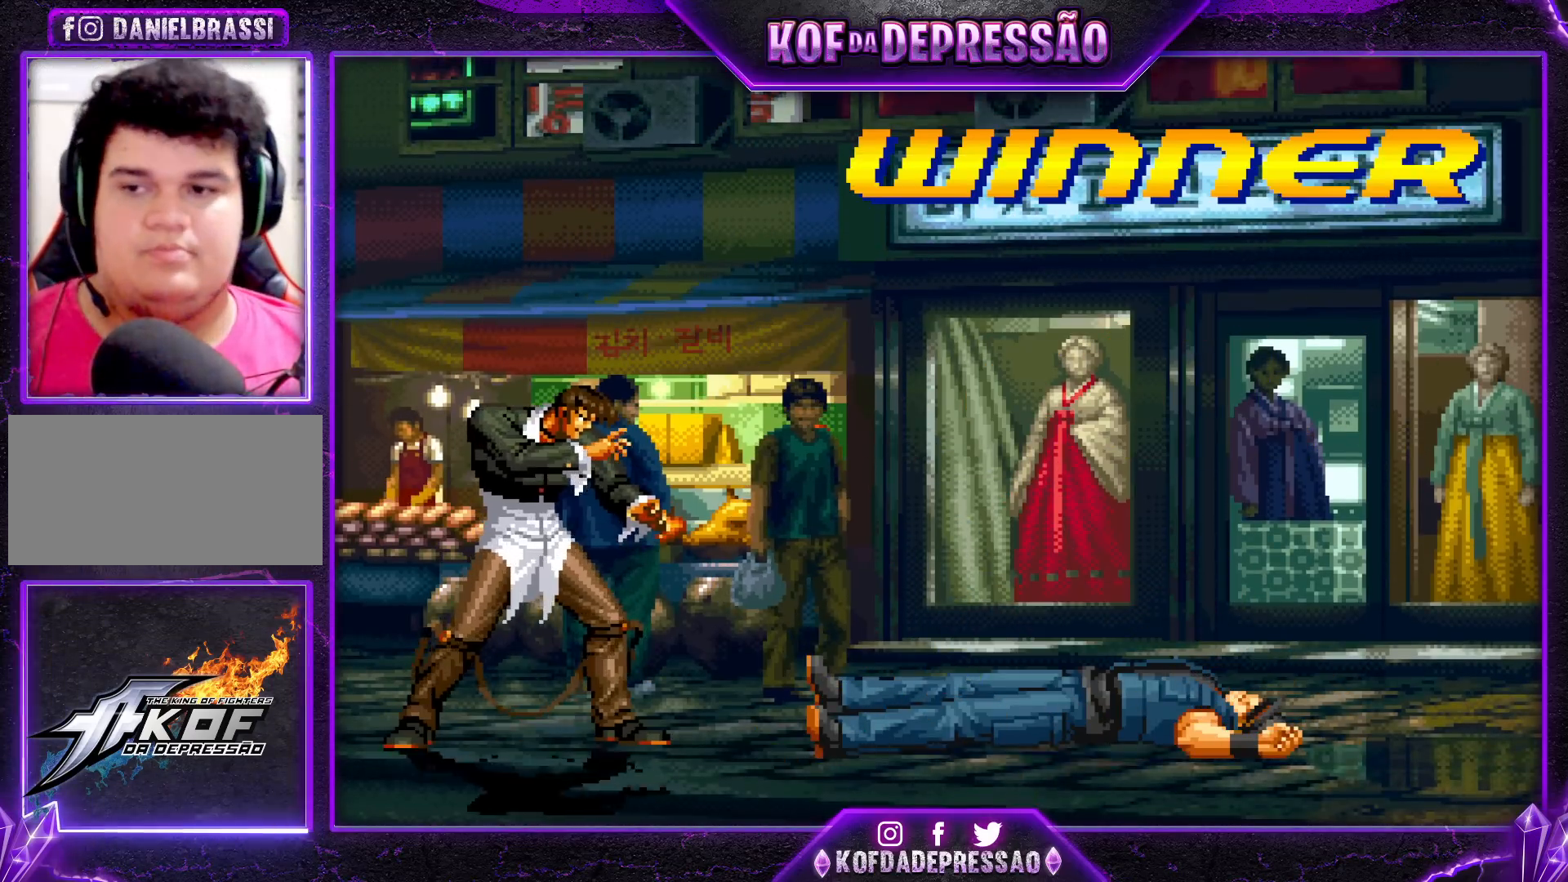
{"buttons": [], "left_stick": "center", "events": []}
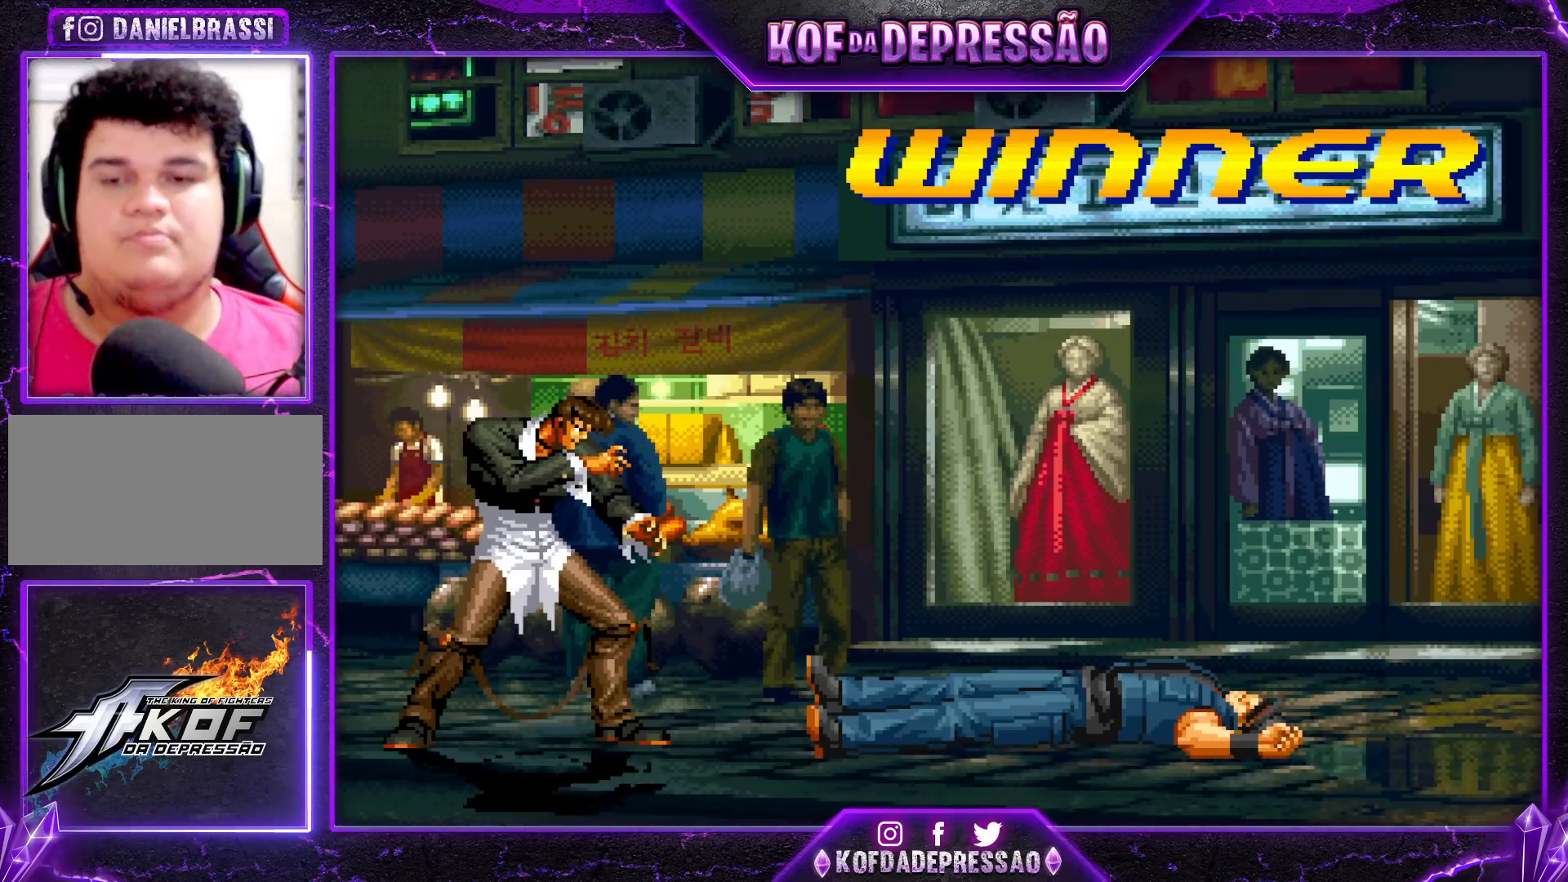
{"buttons": [], "left_stick": "center", "events": []}
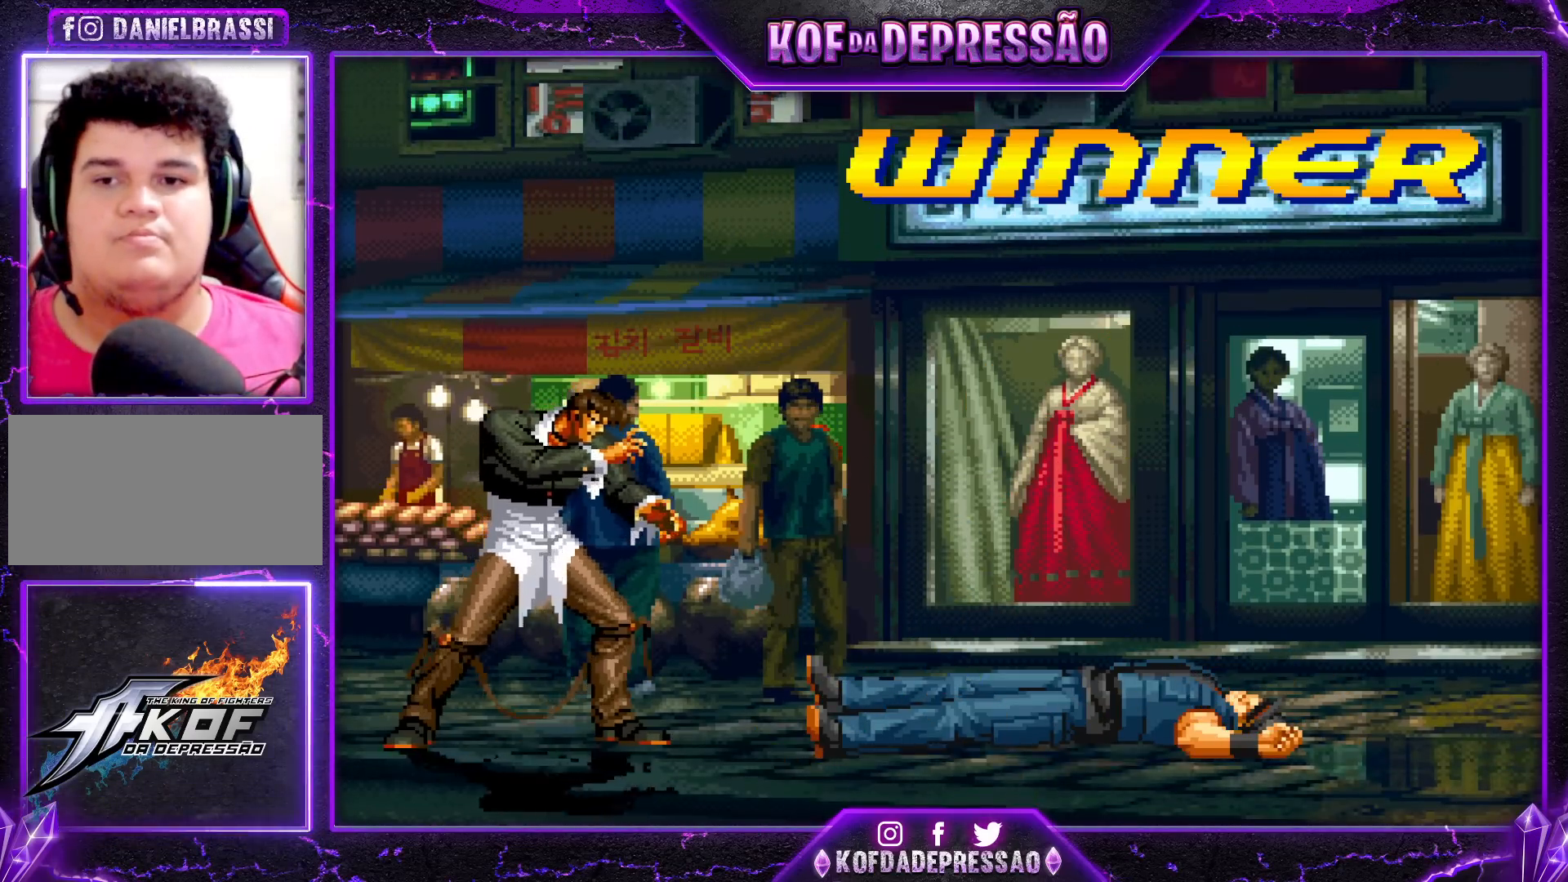
{"buttons": [], "left_stick": "center", "events": []}
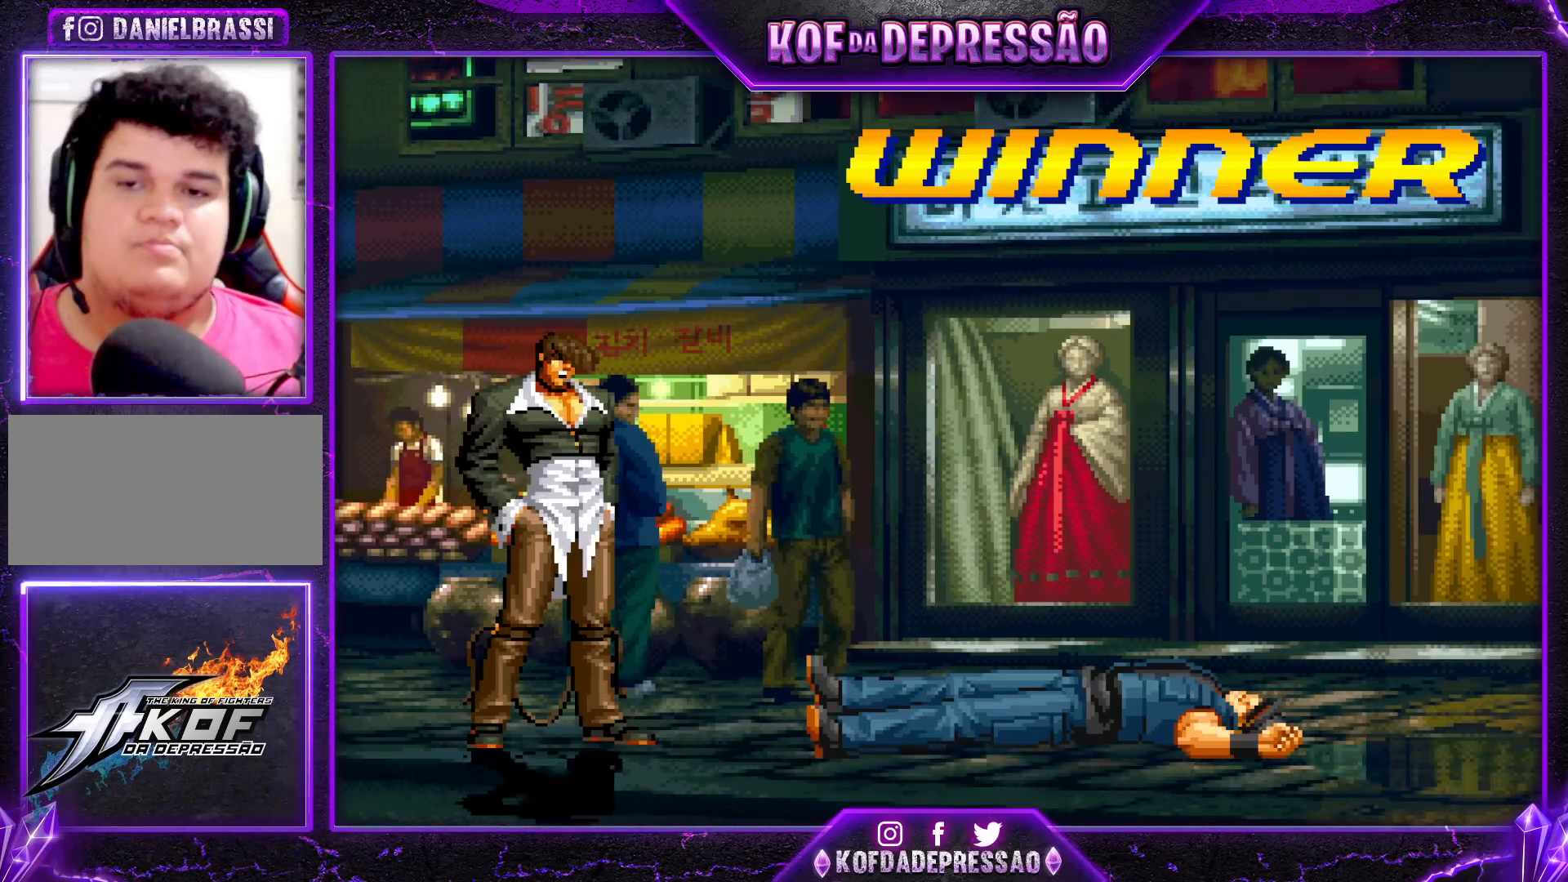
{"buttons": [], "left_stick": "center", "events": []}
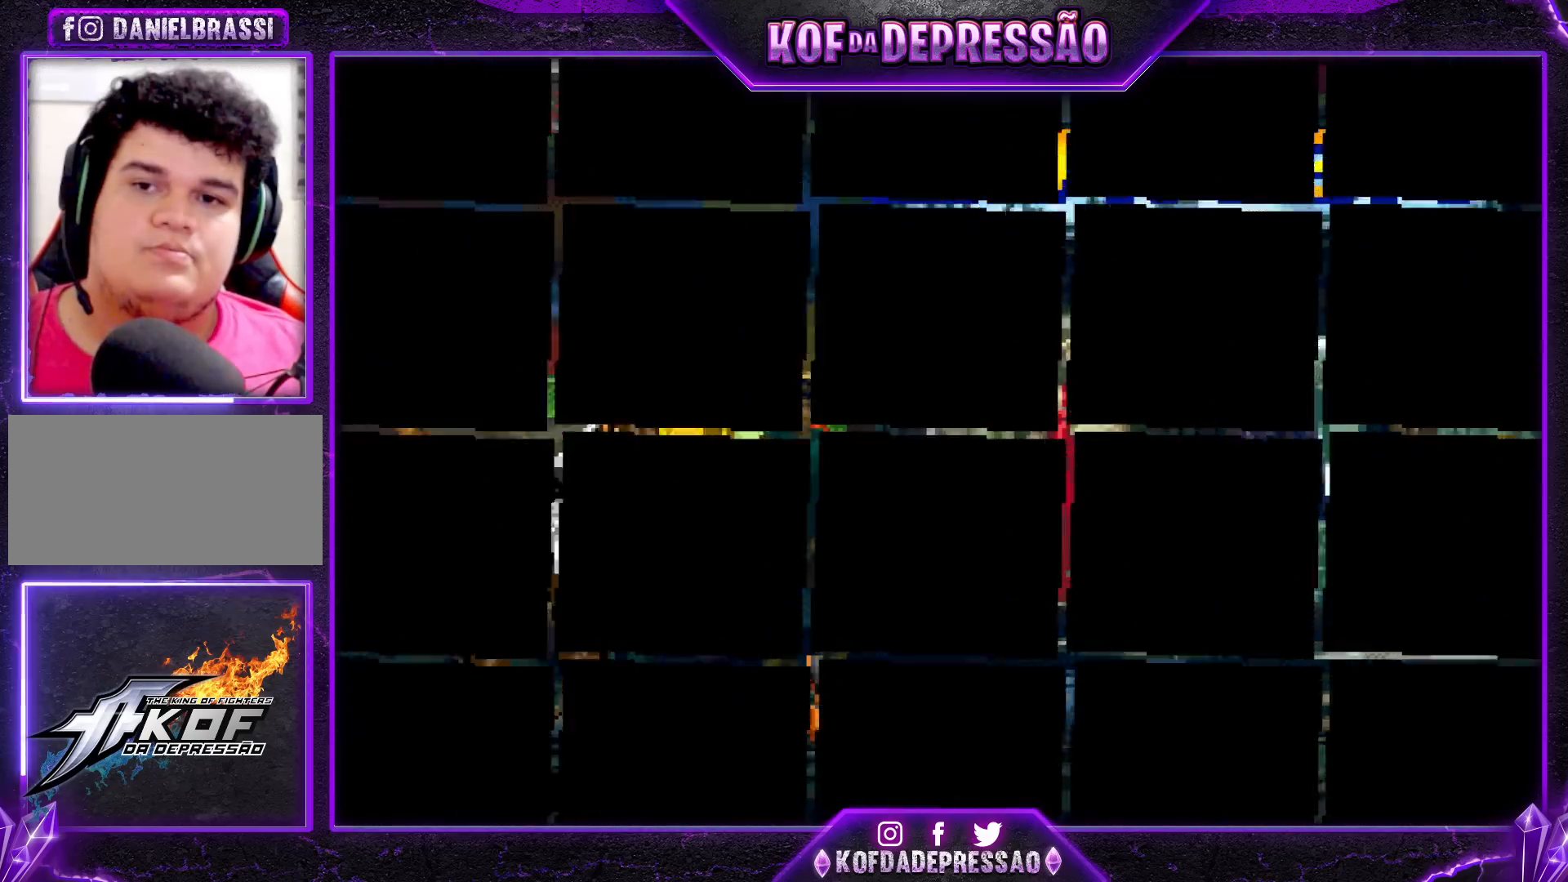
{"buttons": [], "left_stick": "center", "events": [[383, "CROSS", "down"], [467, "CROSS", "up"]]}
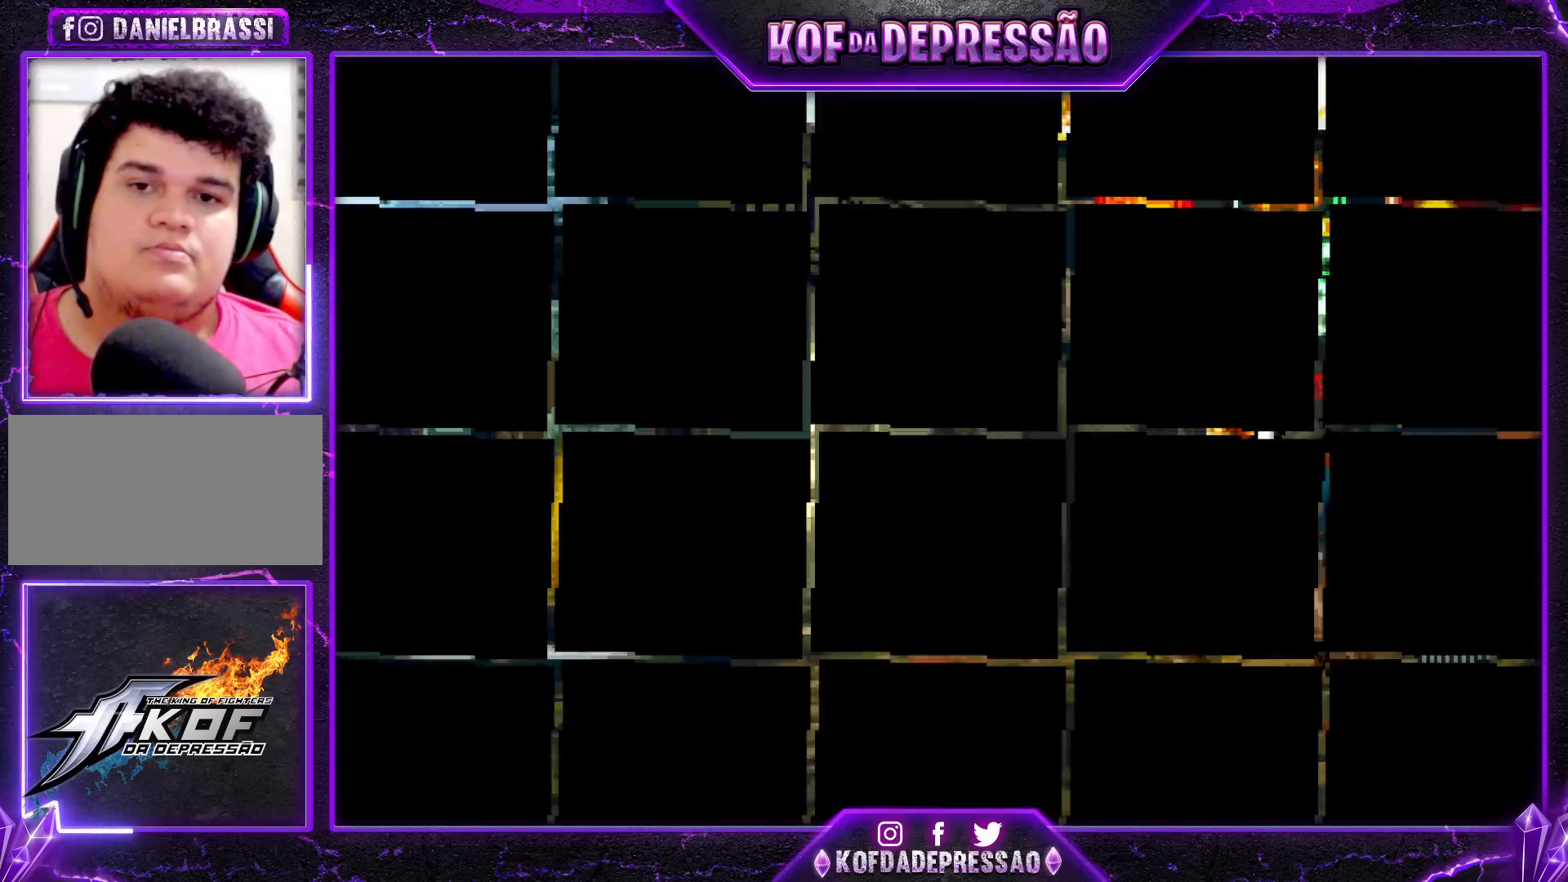
{"buttons": [], "left_stick": "center", "events": [[83, "TRIANGLE", "down"], [100, "SQUARE", "down"], [117, "TRIANGLE", "up"], [150, "SQUARE", "up"]]}
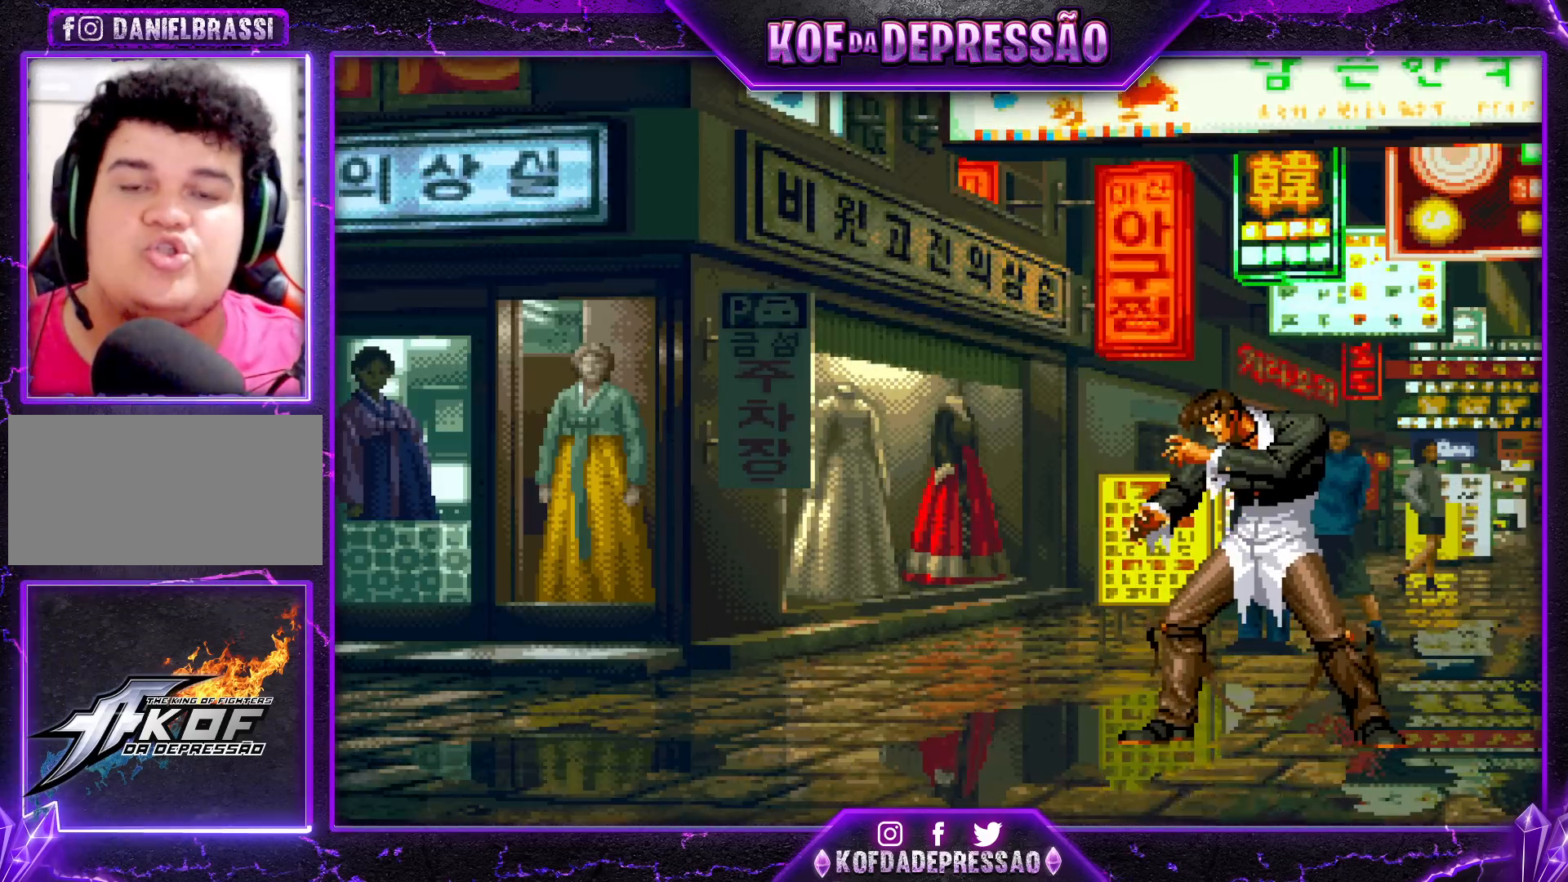
{"buttons": [], "left_stick": "center", "events": [[267, "R2", "down"], [267, "SQUARE", "down"], [267, "TRIANGLE", "down"], [300, "R2", "up"], [367, "SQUARE", "up"], [367, "TRIANGLE", "up"], [400, "SQUARE", "down"], [400, "TRIANGLE", "down"], [417, "R2", "down"], [433, "SQUARE", "up"], [467, "R2", "up"], [483, "TRIANGLE", "up"]]}
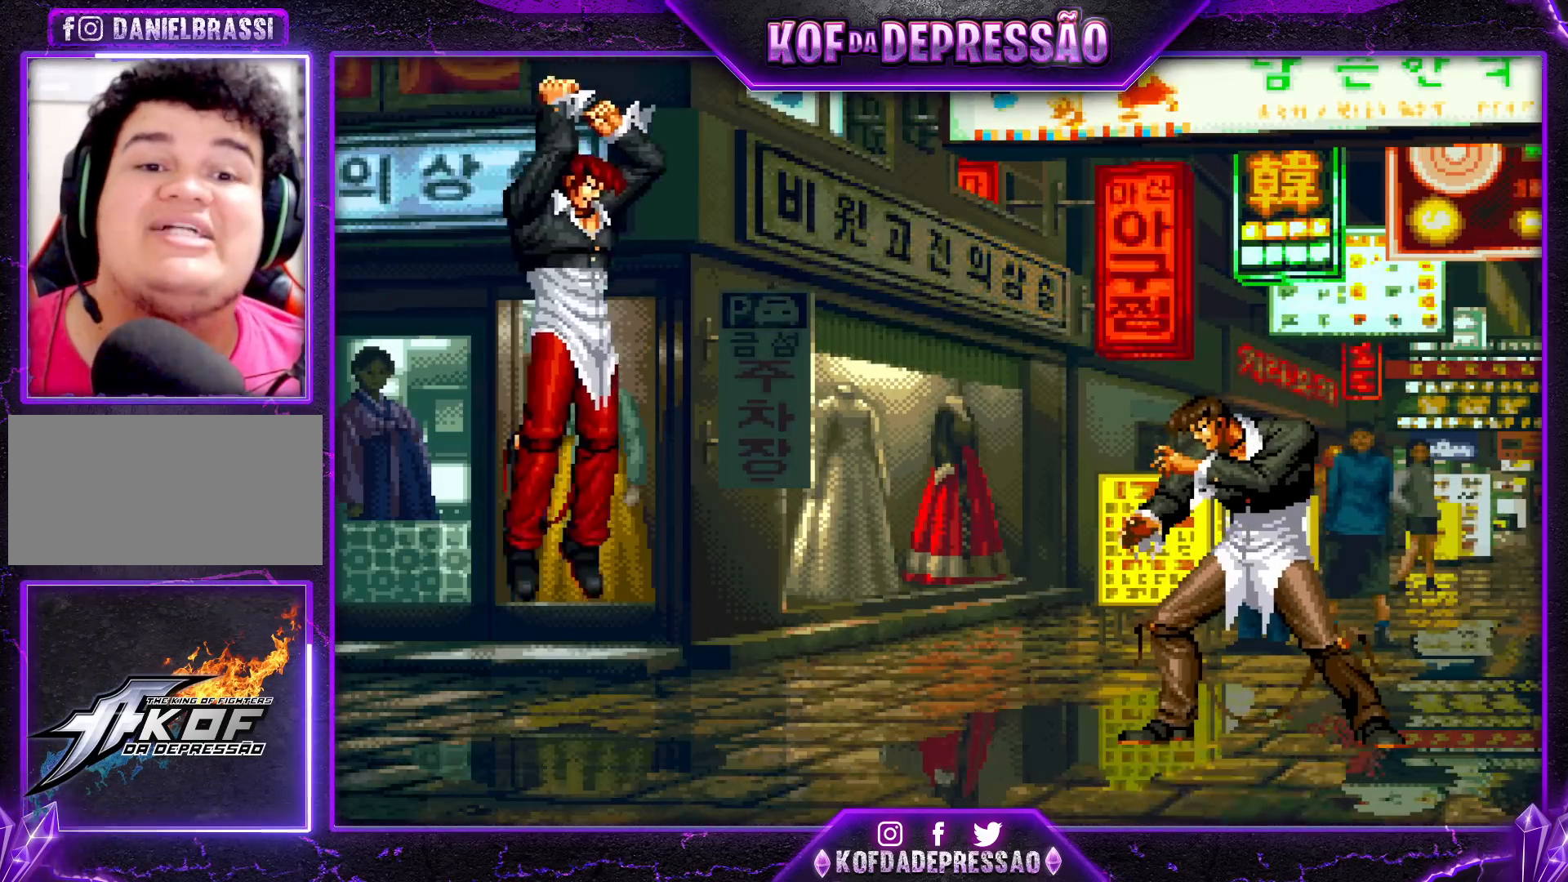
{"buttons": [], "left_stick": "center", "events": [[83, "R2", "down"], [83, "SQUARE", "down"], [83, "TRIANGLE", "down"], [117, "TRIANGLE", "up"], [133, "R2", "up"], [133, "SQUARE", "up"], [233, "SQUARE", "down"], [233, "TRIANGLE", "down"], [250, "R2", "down"], [300, "R2", "up"], [300, "SQUARE", "up"], [300, "TRIANGLE", "up"], [400, "R2", "down"], [400, "SQUARE", "down"], [450, "R2", "up"], [450, "SQUARE", "up"]]}
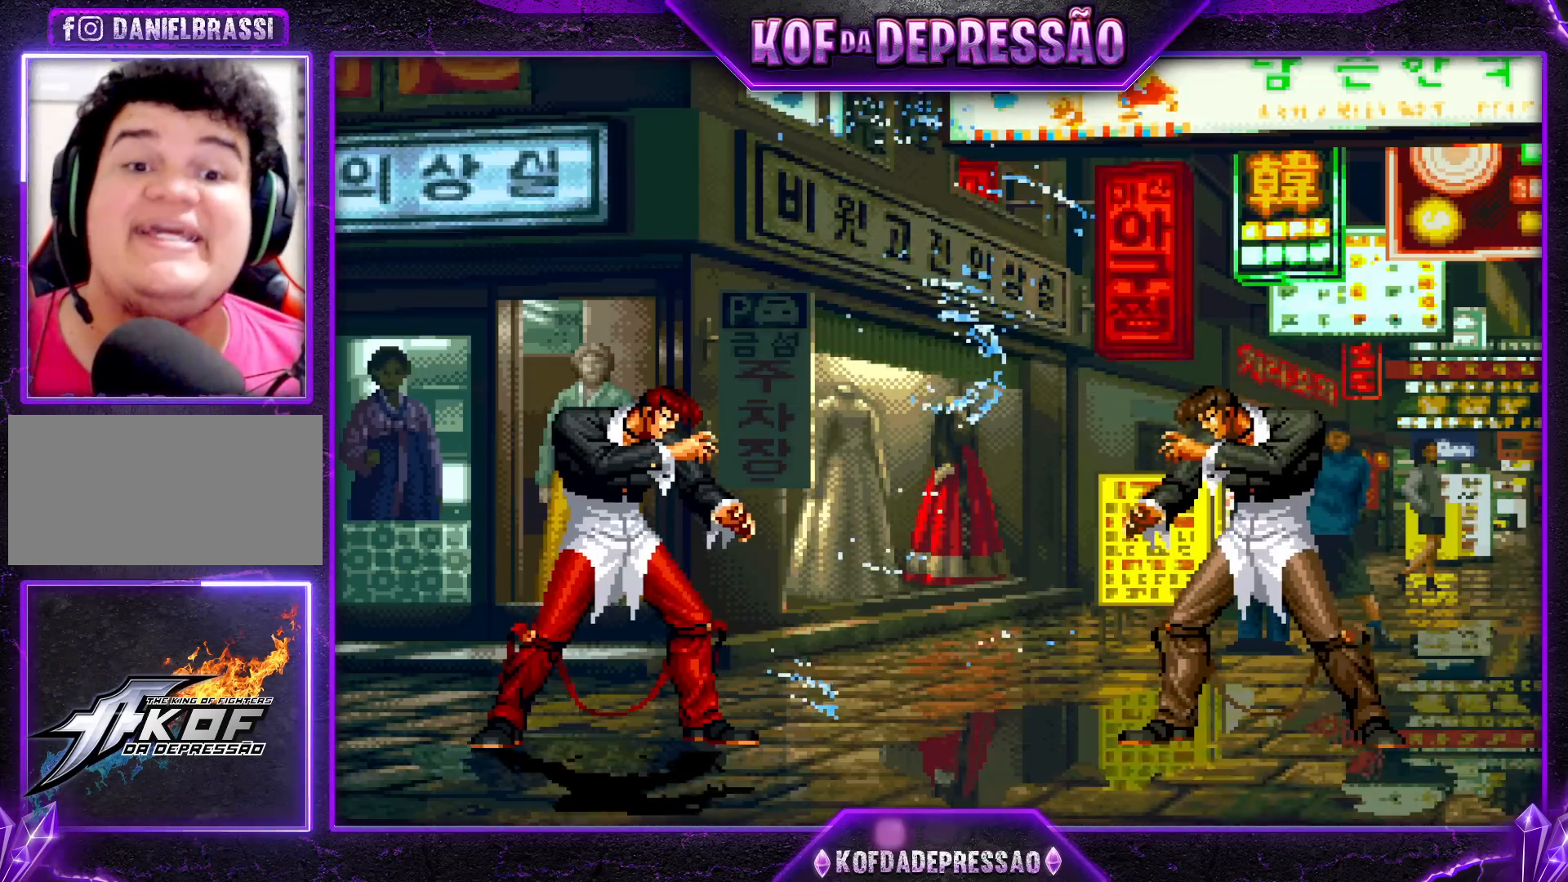
{"buttons": ["SQUARE", "TRIANGLE", "R2"], "left_stick": "center", "events": [[33, "R2", "down"], [33, "SQUARE", "down"], [33, "TRIANGLE", "down"], [100, "R2", "up"], [100, "SQUARE", "up"], [100, "TRIANGLE", "up"], [217, "R2", "down"], [217, "SQUARE", "down"], [217, "TRIANGLE", "down"], [300, "R2", "up"], [300, "SQUARE", "up"], [300, "TRIANGLE", "up"], [433, "R2", "down"], [433, "TRIANGLE", "down"], [450, "SQUARE", "down"]]}
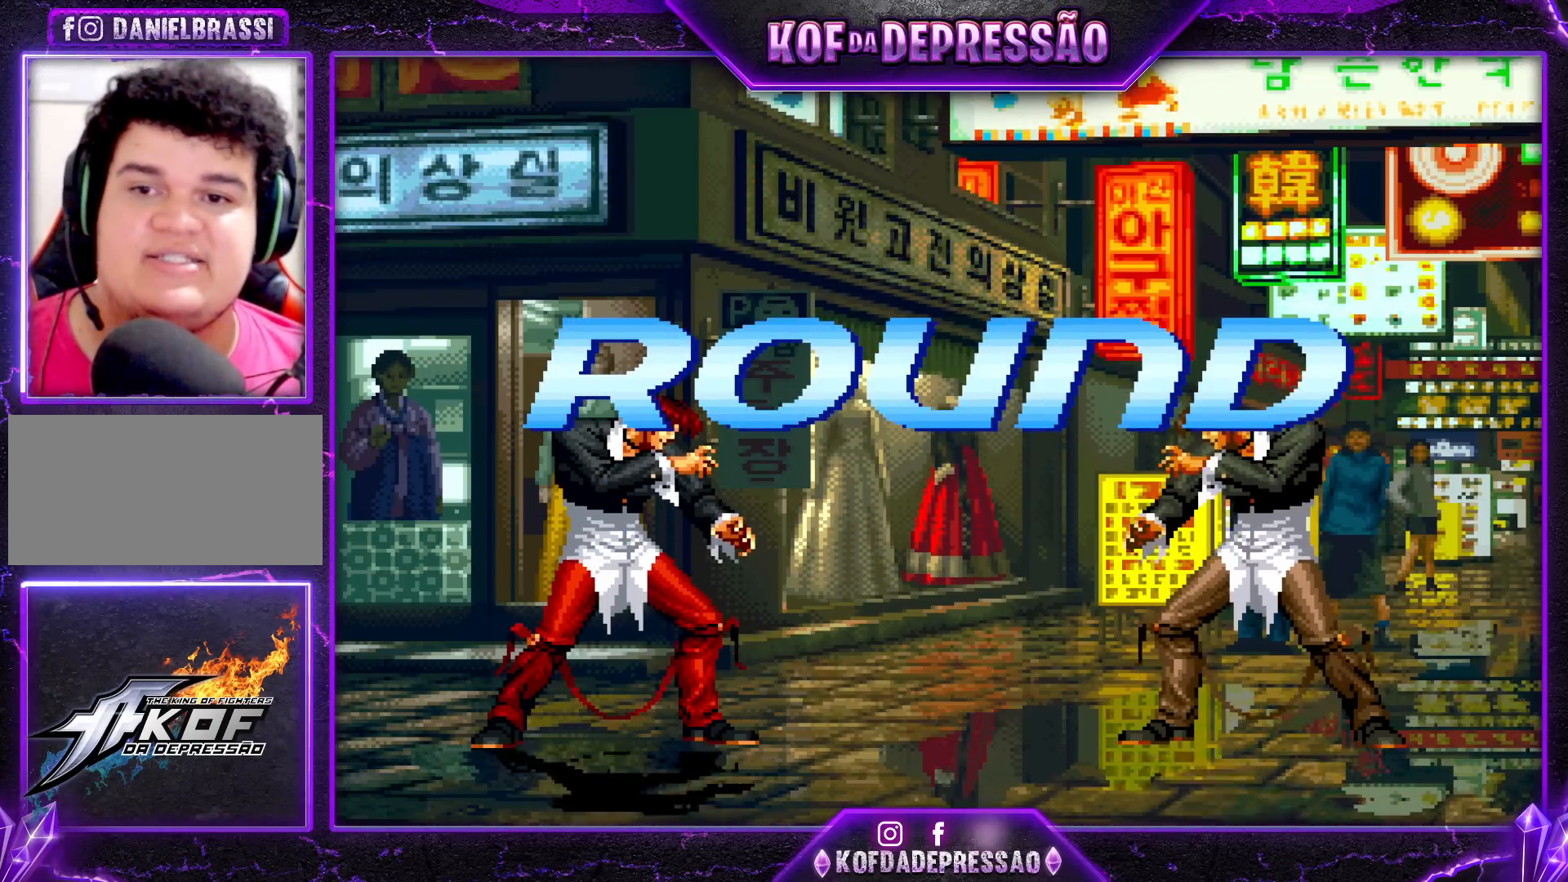
{"buttons": ["SQUARE", "TRIANGLE", "R2"], "left_stick": "center", "events": [[17, "R2", "up"], [17, "SQUARE", "up"], [17, "TRIANGLE", "up"], [133, "R2", "down"], [133, "SQUARE", "down"], [133, "TRIANGLE", "down"], [167, "R2", "up"], [167, "SQUARE", "up"], [167, "TRIANGLE", "up"], [300, "TRIANGLE", "down"], [317, "R2", "down"], [317, "SQUARE", "down"], [367, "R2", "up"], [367, "SQUARE", "up"], [367, "TRIANGLE", "up"], [500, "R2", "down"], [500, "SQUARE", "down"], [500, "TRIANGLE", "down"]]}
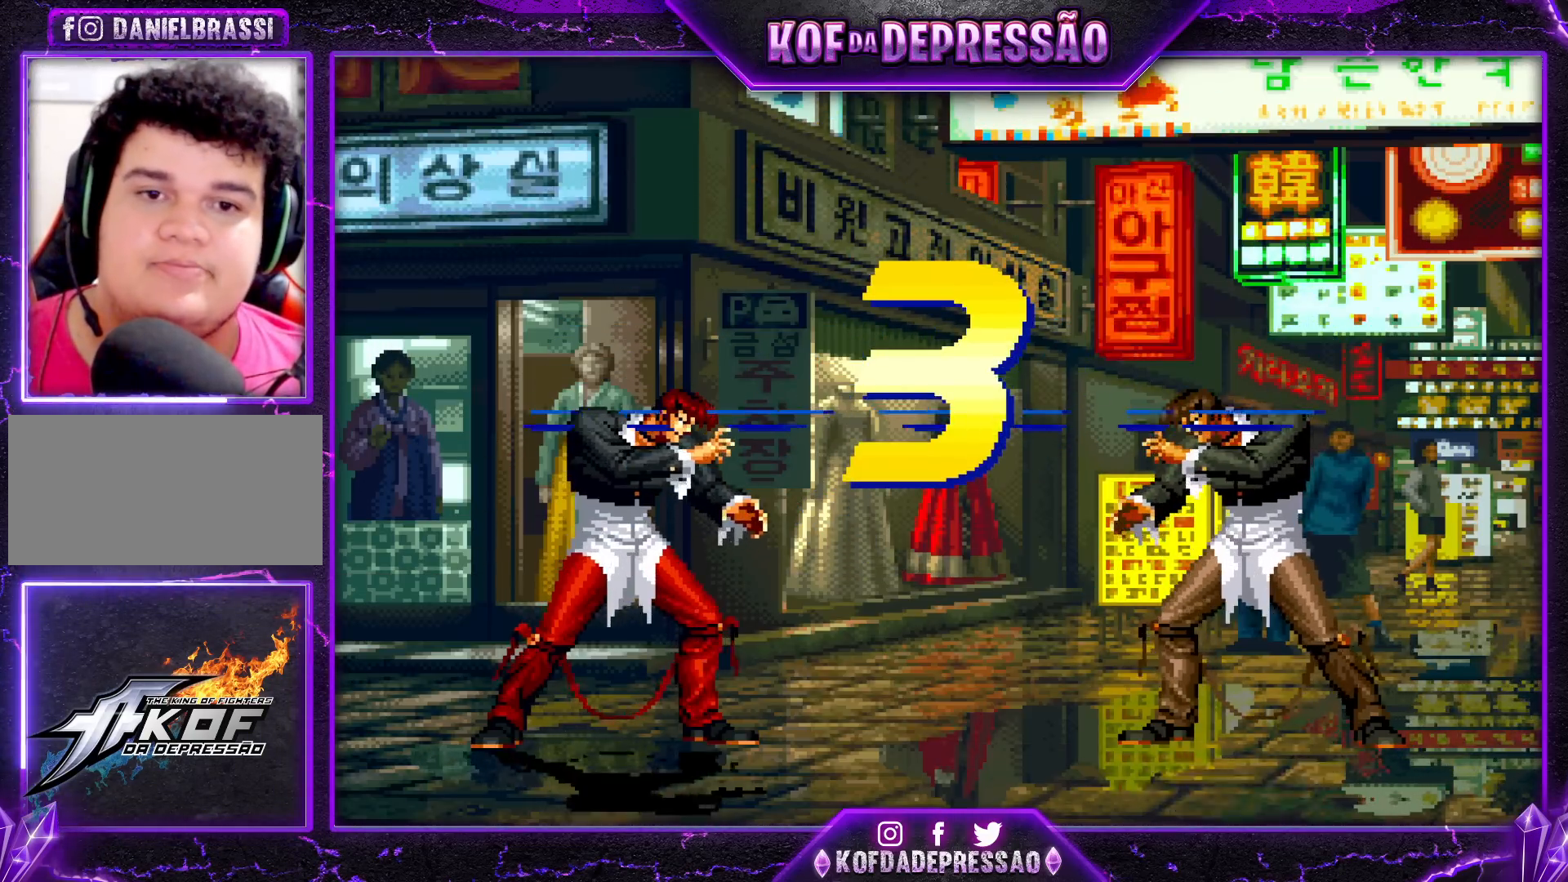
{"buttons": ["CROSS", "TRIANGLE"], "left_stick": "center", "events": [[100, "R2", "up"], [100, "SQUARE", "up"], [100, "TRIANGLE", "up"], [367, "CROSS", "down"], [367, "SQUARE", "down"], [367, "TRIANGLE", "down"], [417, "CROSS", "up"], [417, "SQUARE", "up"], [417, "TRIANGLE", "up"], [500, "CROSS", "down"], [500, "TRIANGLE", "down"]]}
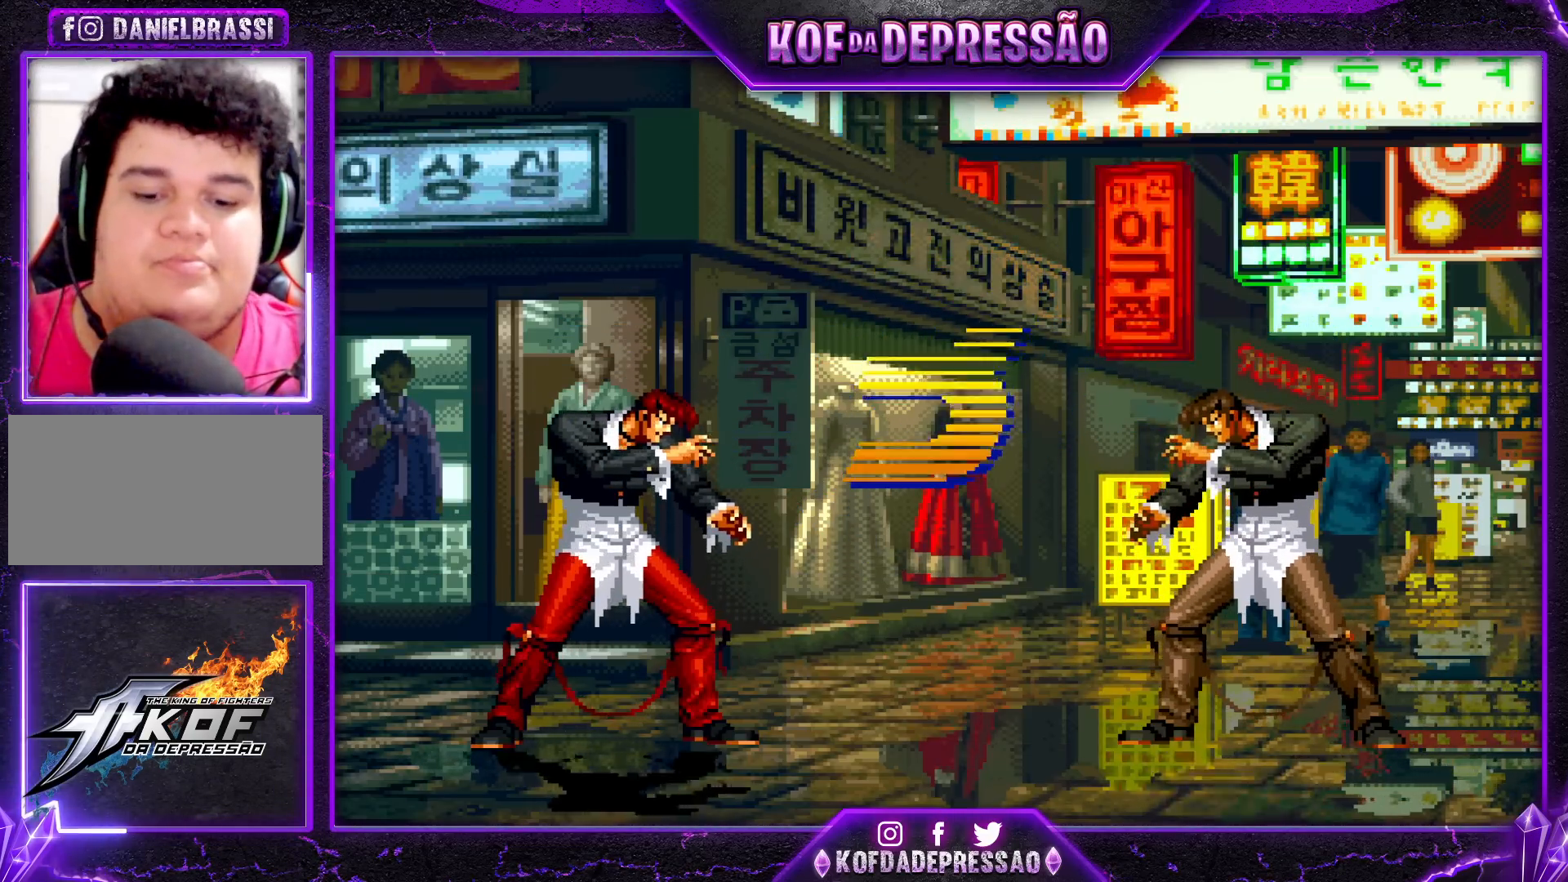
{"buttons": [], "left_stick": "down-right", "events": [[17, "SQUARE", "down"], [233, "CROSS", "up"], [233, "SQUARE", "up"], [250, "TRIANGLE", "up"], [467, "left_stick", "down-right"]]}
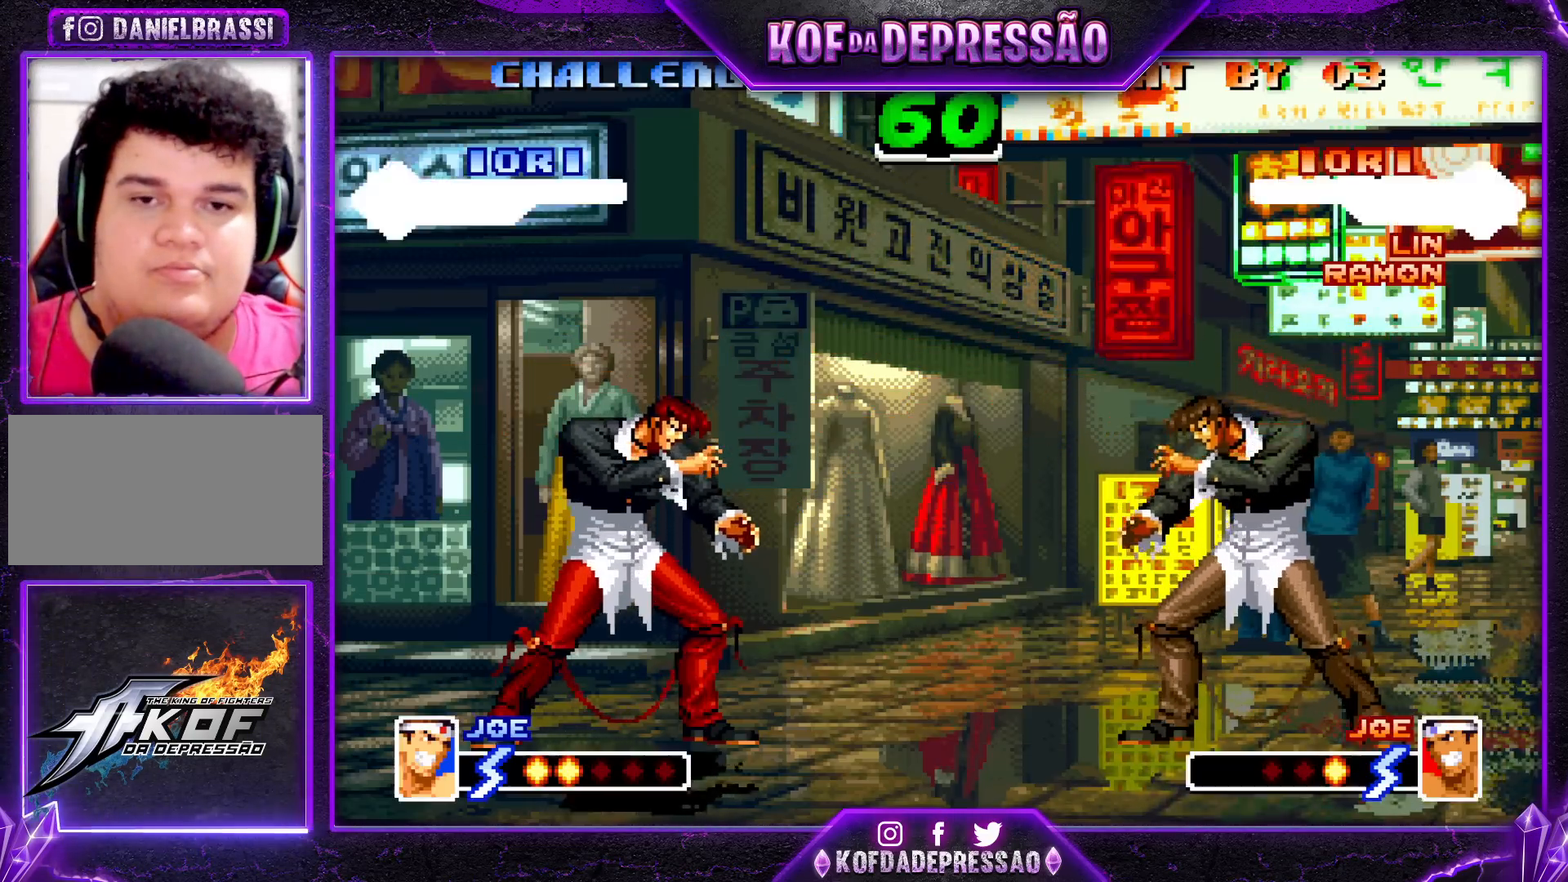
{"buttons": [], "left_stick": "center", "events": [[33, "left_stick", "up-right"], [233, "left_stick", "center"], [383, "CROSS", "down"], [383, "R1", "down"], [467, "R1", "up"], [500, "CROSS", "up"]]}
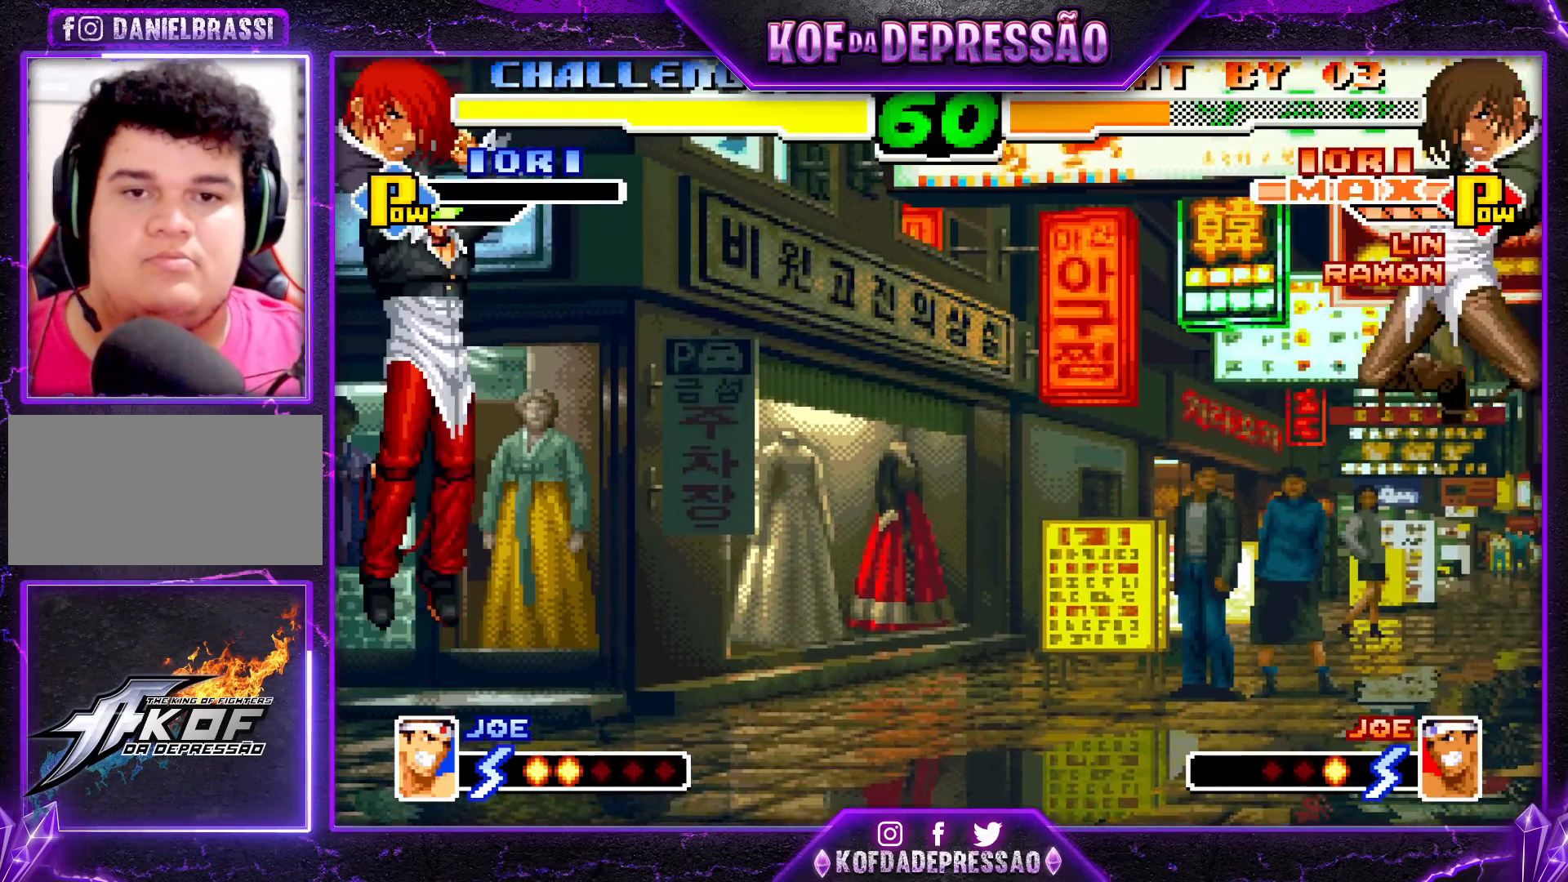
{"buttons": ["CROSS", "R1"], "left_stick": "center", "events": [[167, "left_stick", "down"], [217, "left_stick", "up-left"], [317, "left_stick", "center"], [483, "CROSS", "down"], [483, "R1", "down"]]}
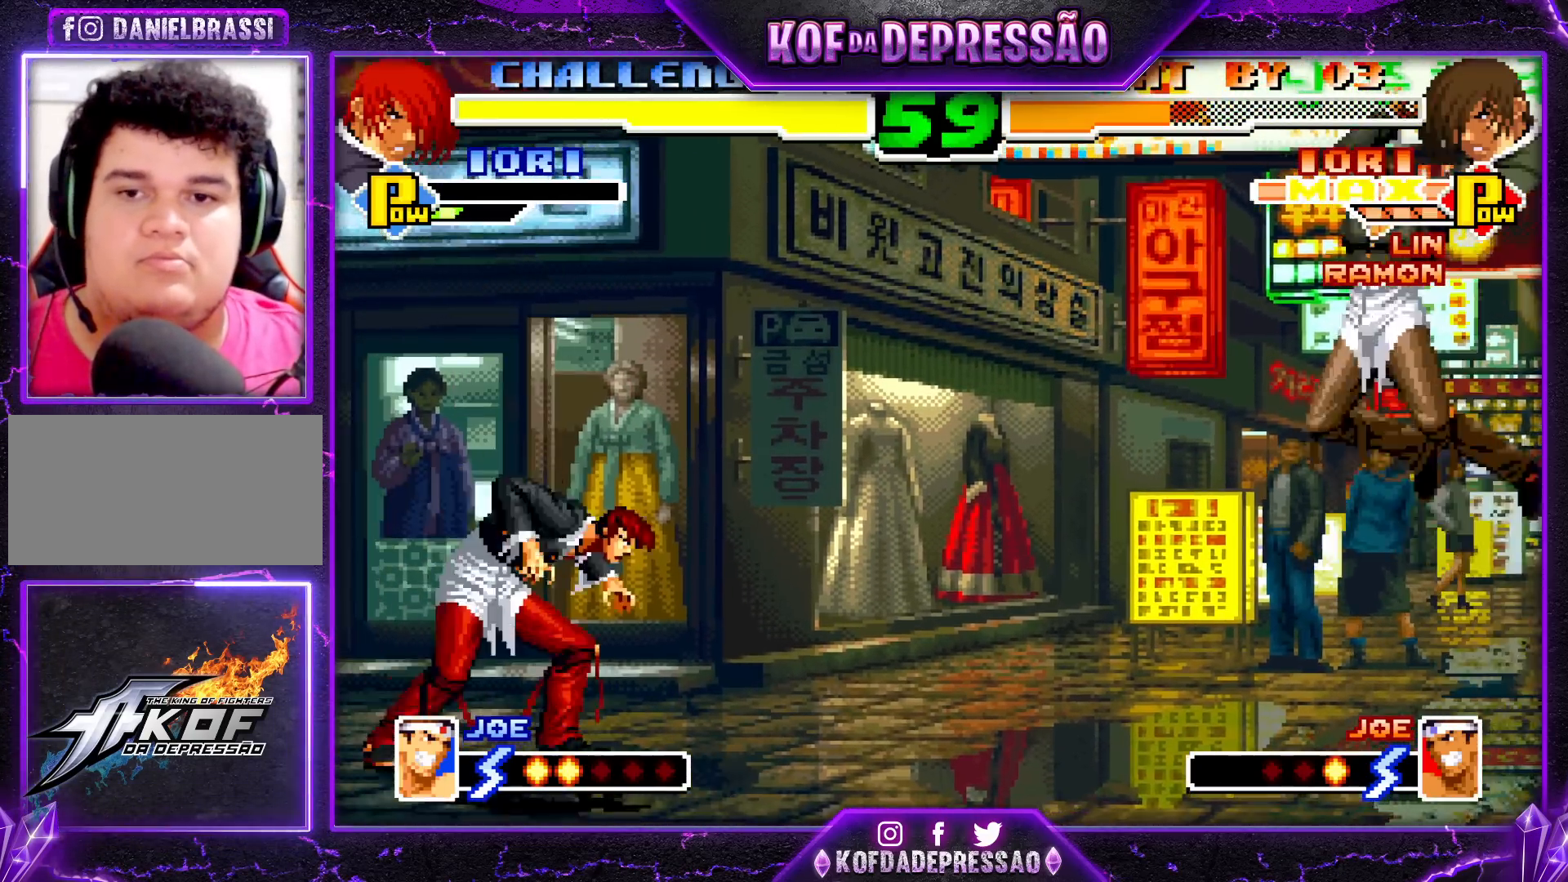
{"buttons": [], "left_stick": "center", "events": [[100, "CROSS", "up"], [100, "R1", "up"], [167, "left_stick", "right"], [233, "left_stick", "center"], [283, "left_stick", "right"], [333, "TRIANGLE", "down"], [467, "TRIANGLE", "up"], [467, "left_stick", "center"]]}